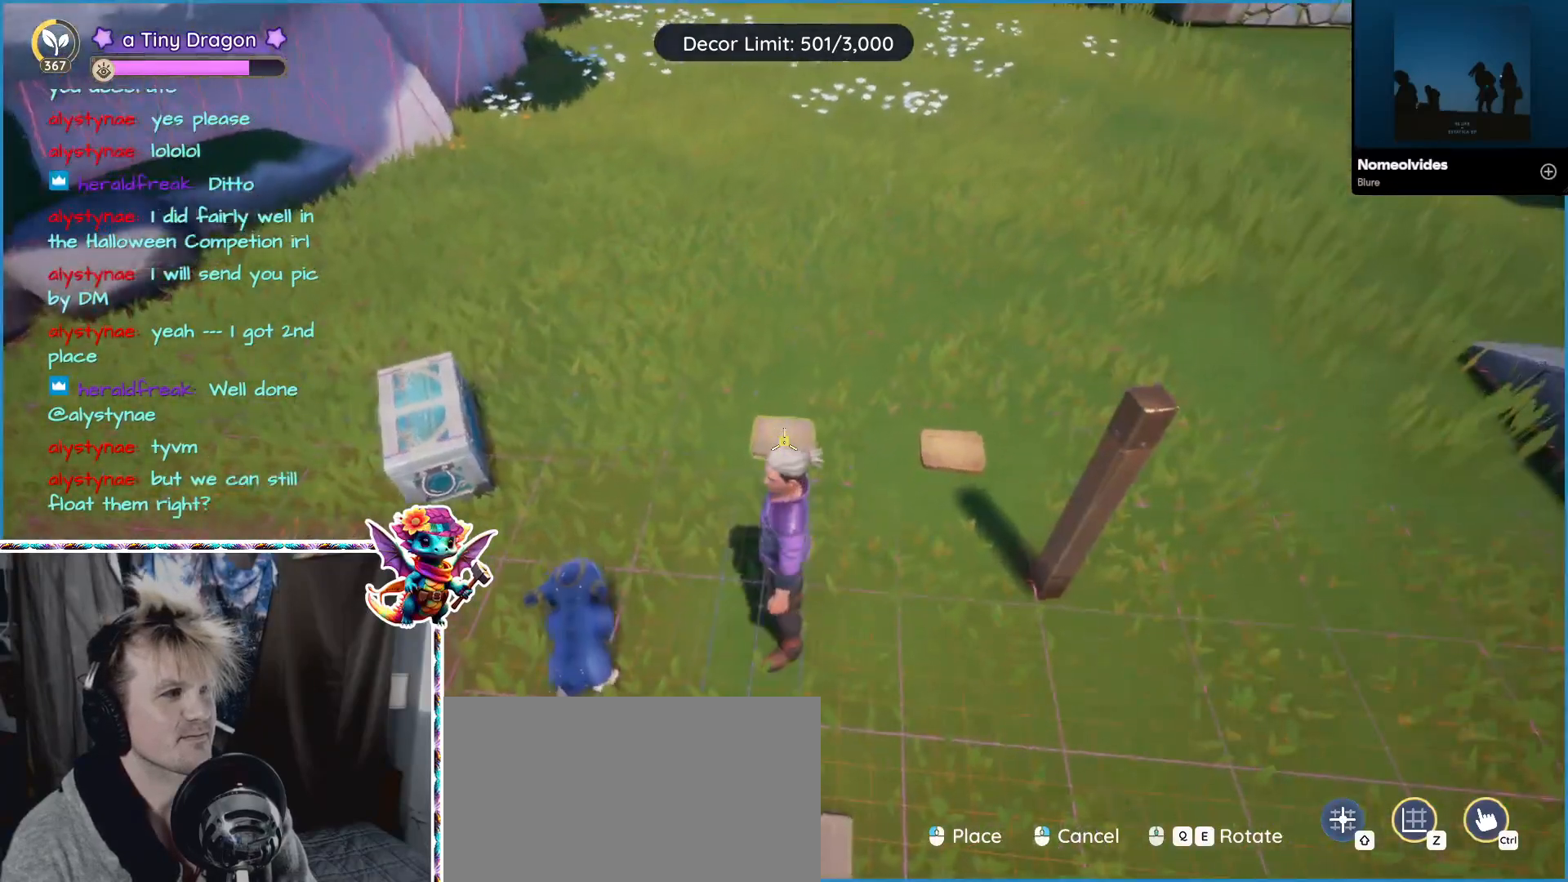
Gameplay with keyboard and mouse; each line is a JSON object with the keys and mouse buttons held at the frame after it. "events" lists presses ("down") and releases ("up") of "1", "2", "3", "4", "5", "a", "alt", "ctrl", "d", "f", "s", "shift", "v", "w", "z", "mouse_left", "mouse_wheel" and "mouse_right" between this image and that frame as [ms after this image, input, new state], when the widget could be followed in between. "mouse_left", "mouse_wheel", "mouse_right" = the "left", "wheel", "right" buttons of the "mouse" list. No other keys are recorded. "wheel" means that the mouse wheel is clicked or scrolled. Mouse movement is not recorded.
{"keys": ["d"], "mouse": [], "events": [[67, "mouse_right", "down"], [150, "mouse_right", "up"], [450, "d", "down"]]}
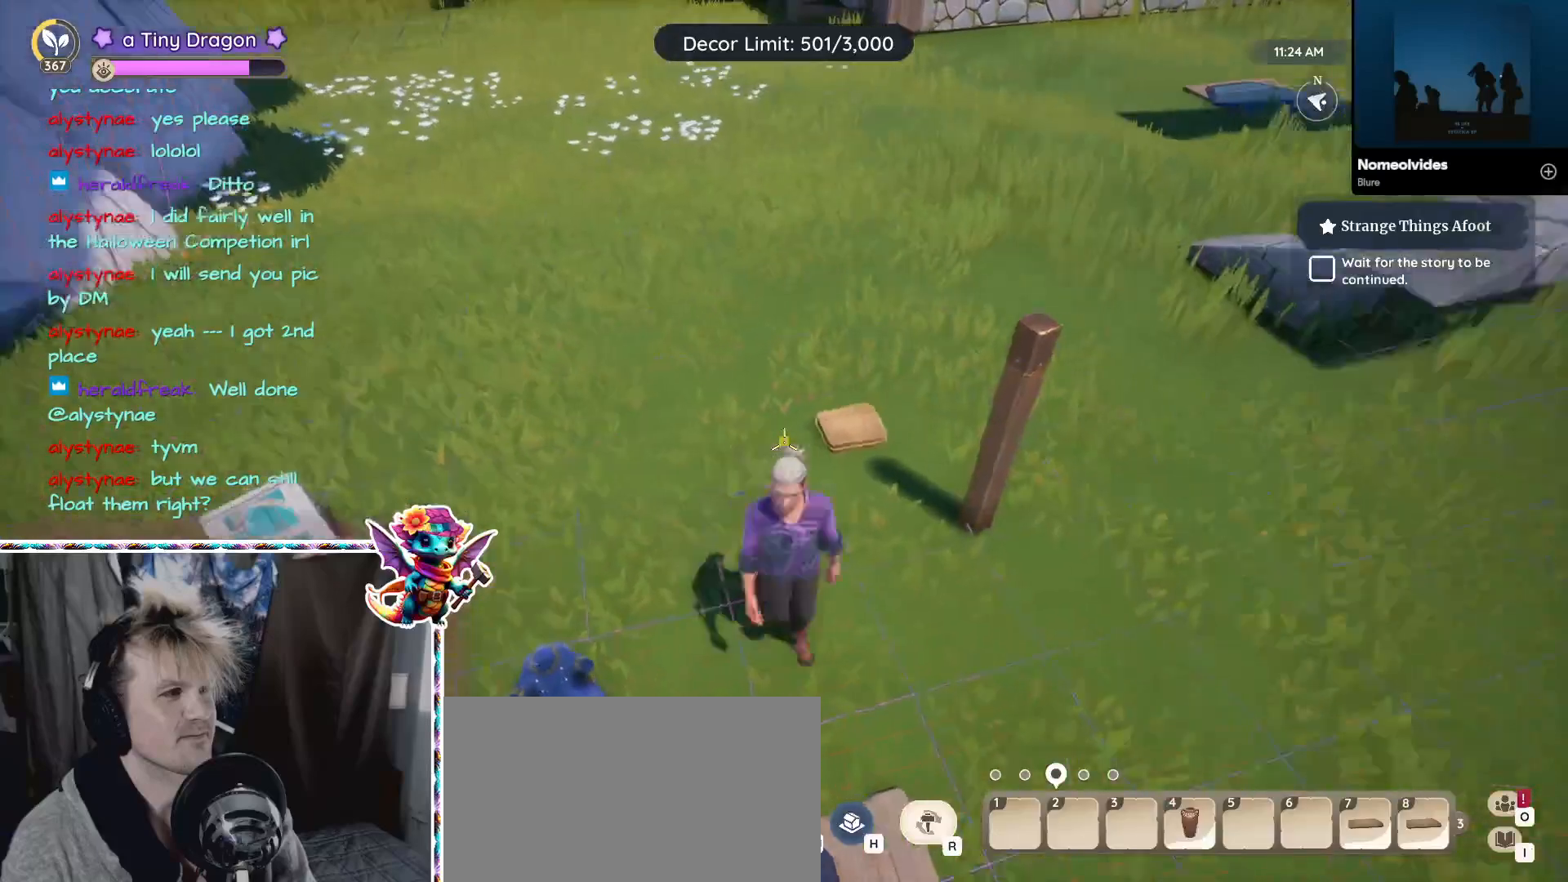
{"keys": ["alt"], "mouse": [], "events": [[33, "d", "up"], [400, "alt", "down"]]}
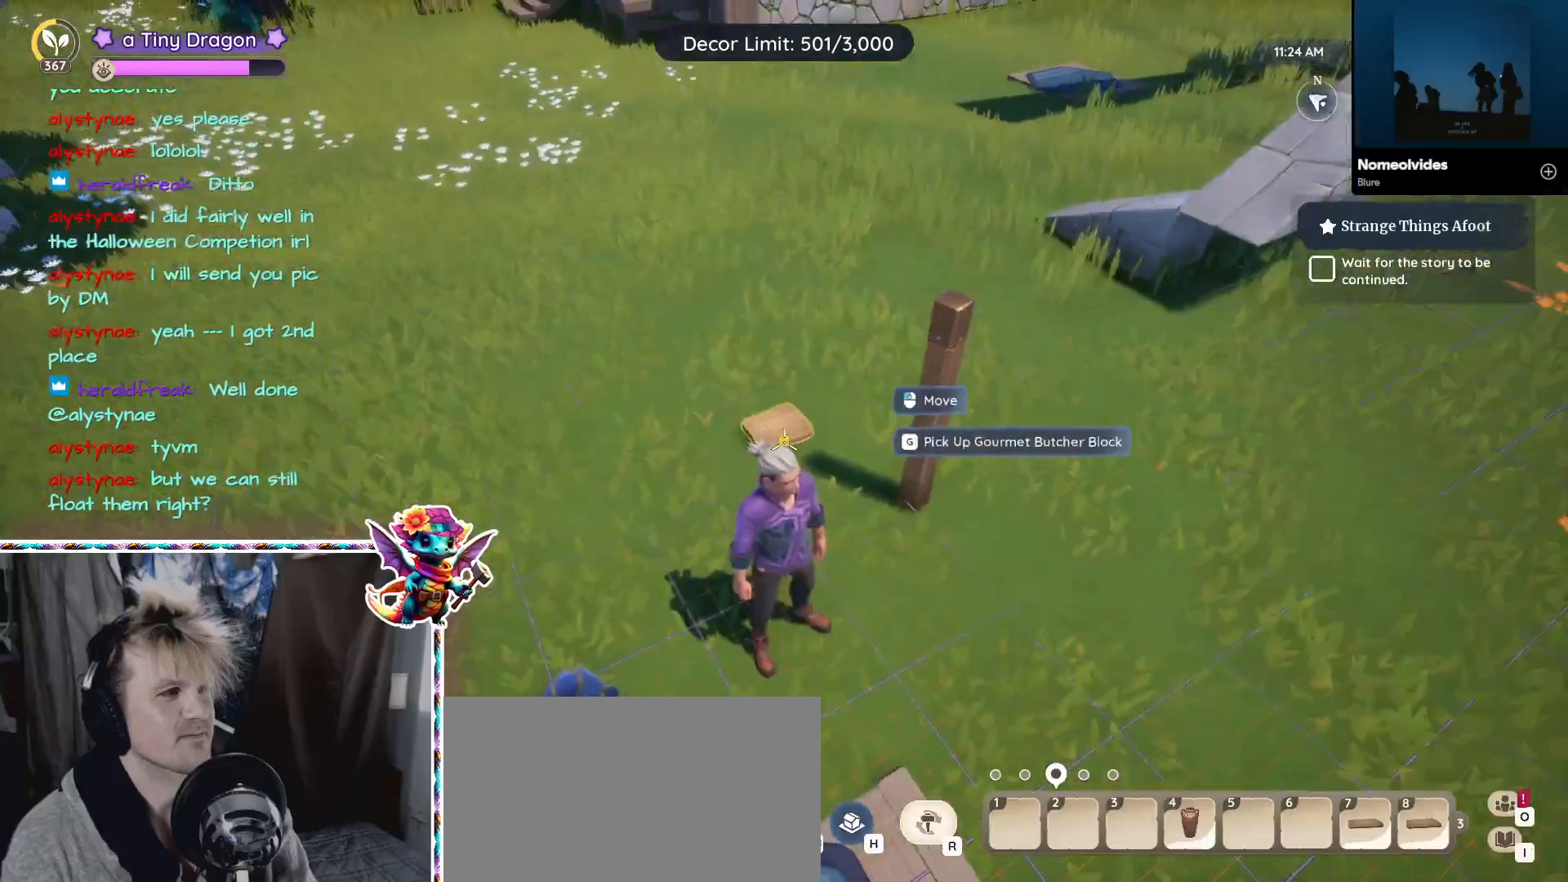
{"keys": [], "mouse": [], "events": [[283, "alt", "up"]]}
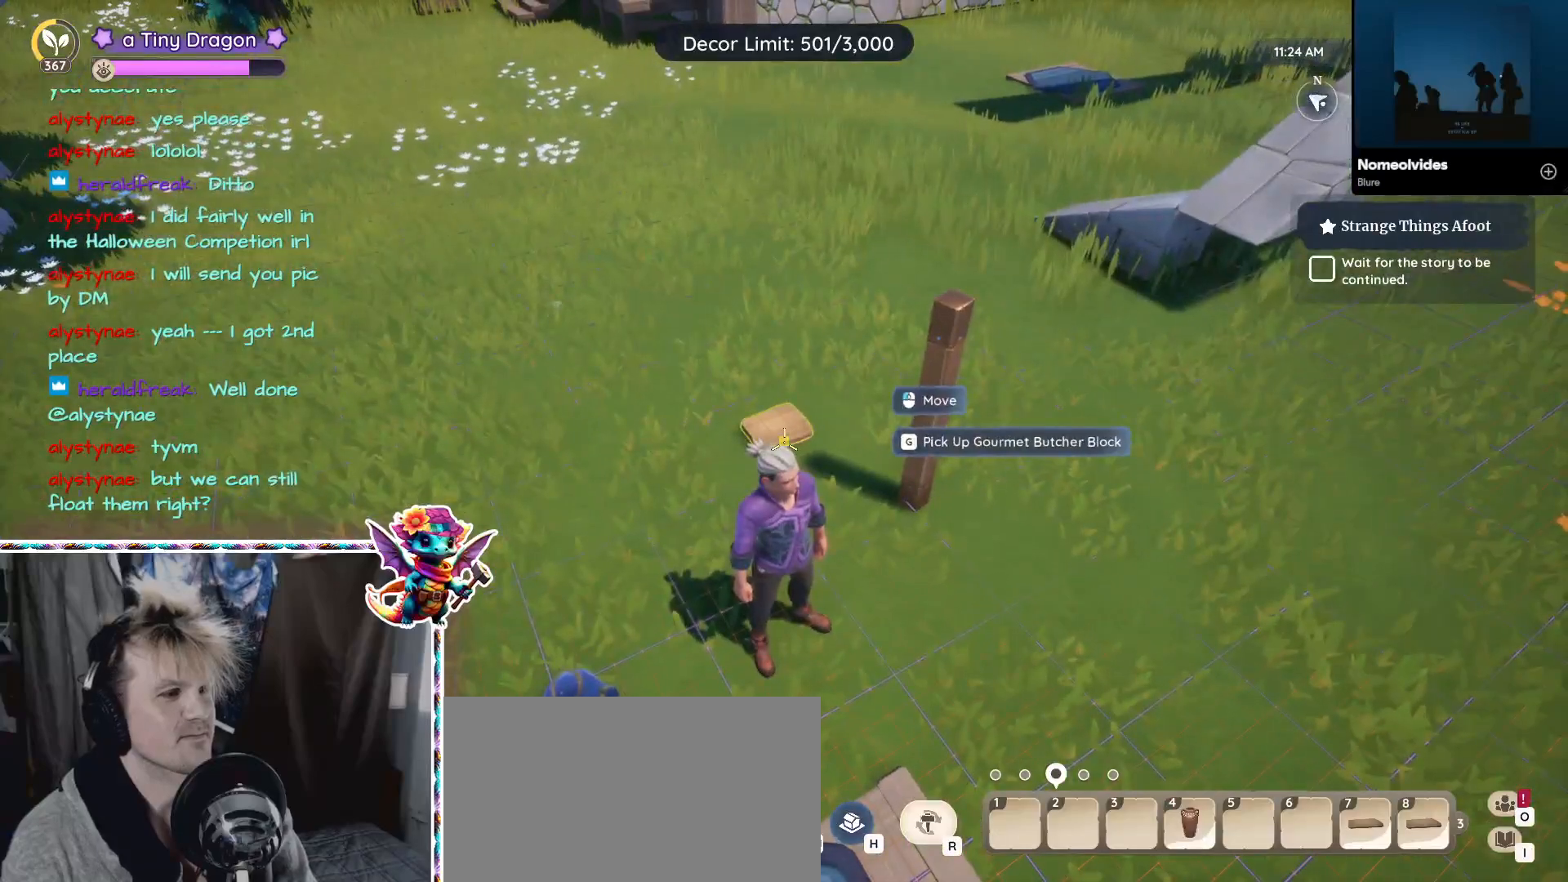
{"keys": ["alt"], "mouse": [], "events": [[483, "alt", "down"]]}
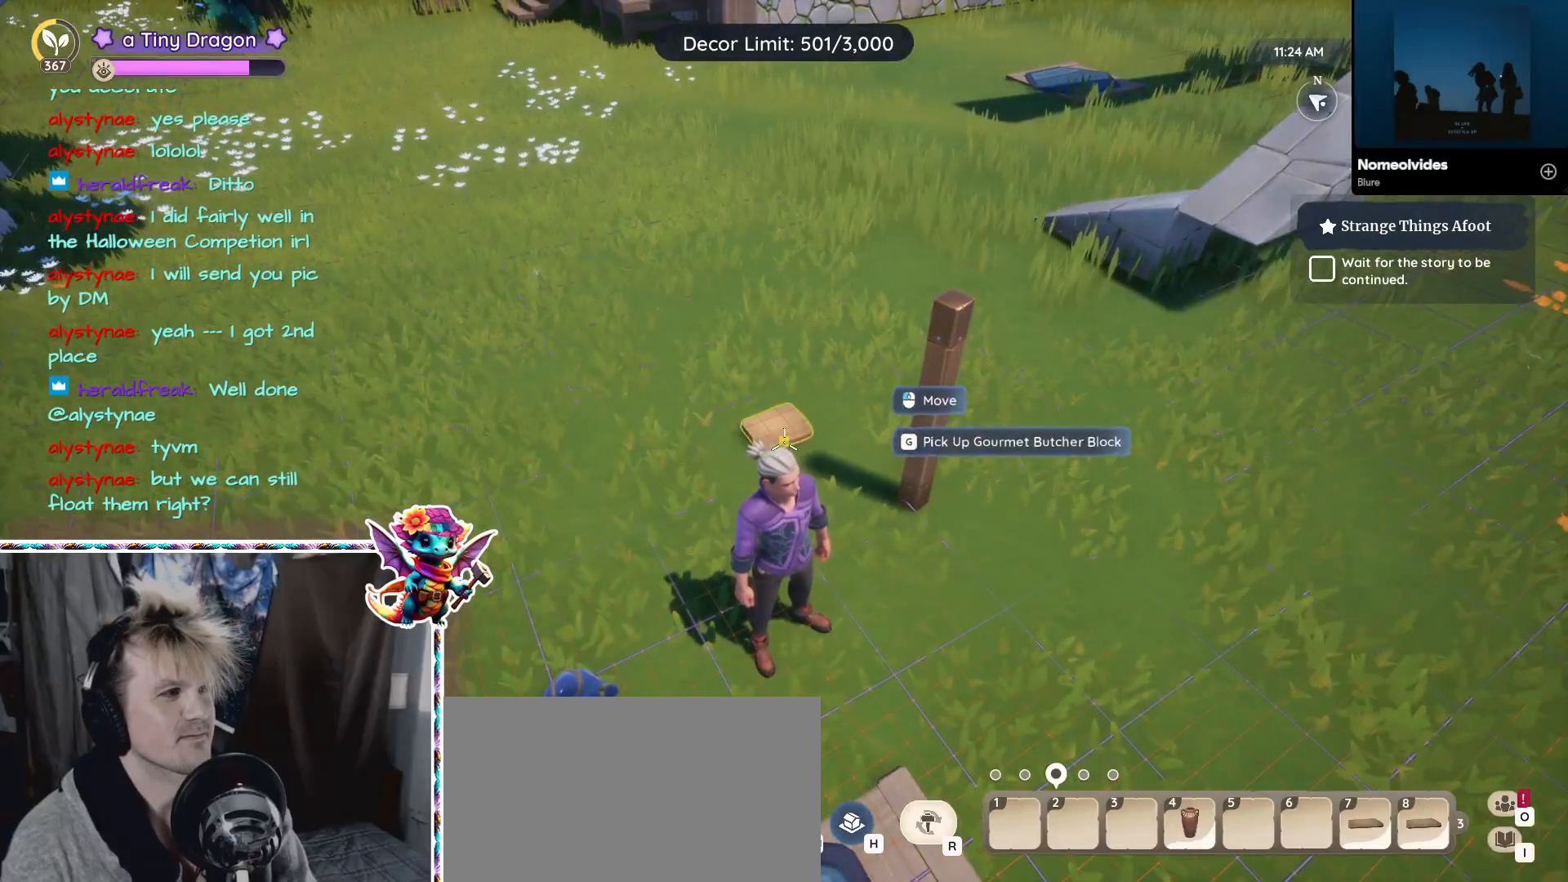
{"keys": ["alt"], "mouse": ["left"], "events": [[467, "mouse_left", "down"]]}
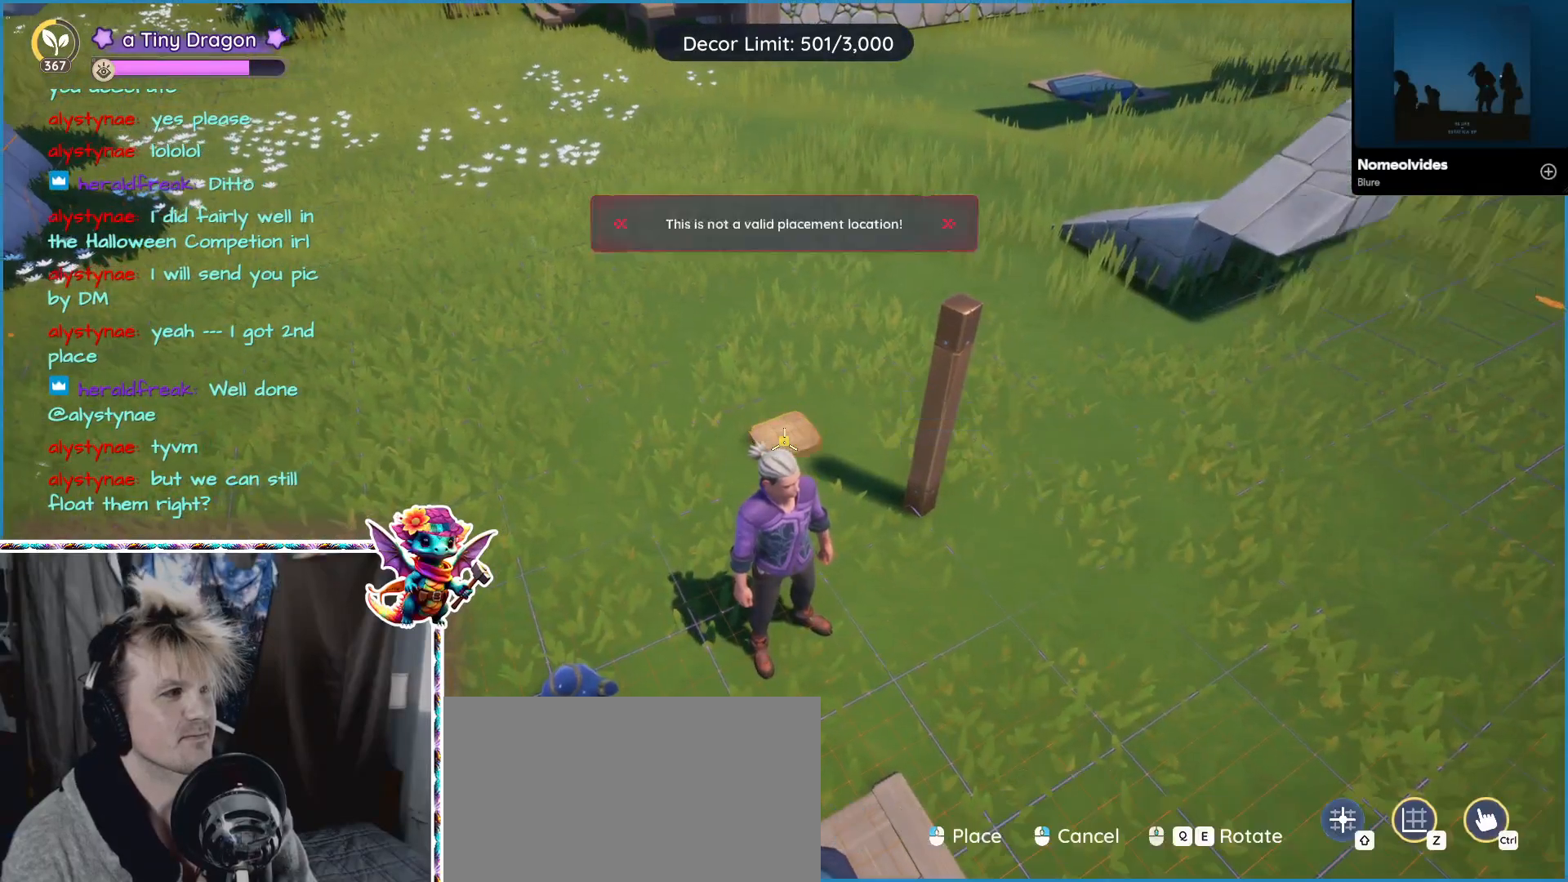
{"keys": [], "mouse": [], "events": [[50, "mouse_left", "up"], [133, "alt", "up"]]}
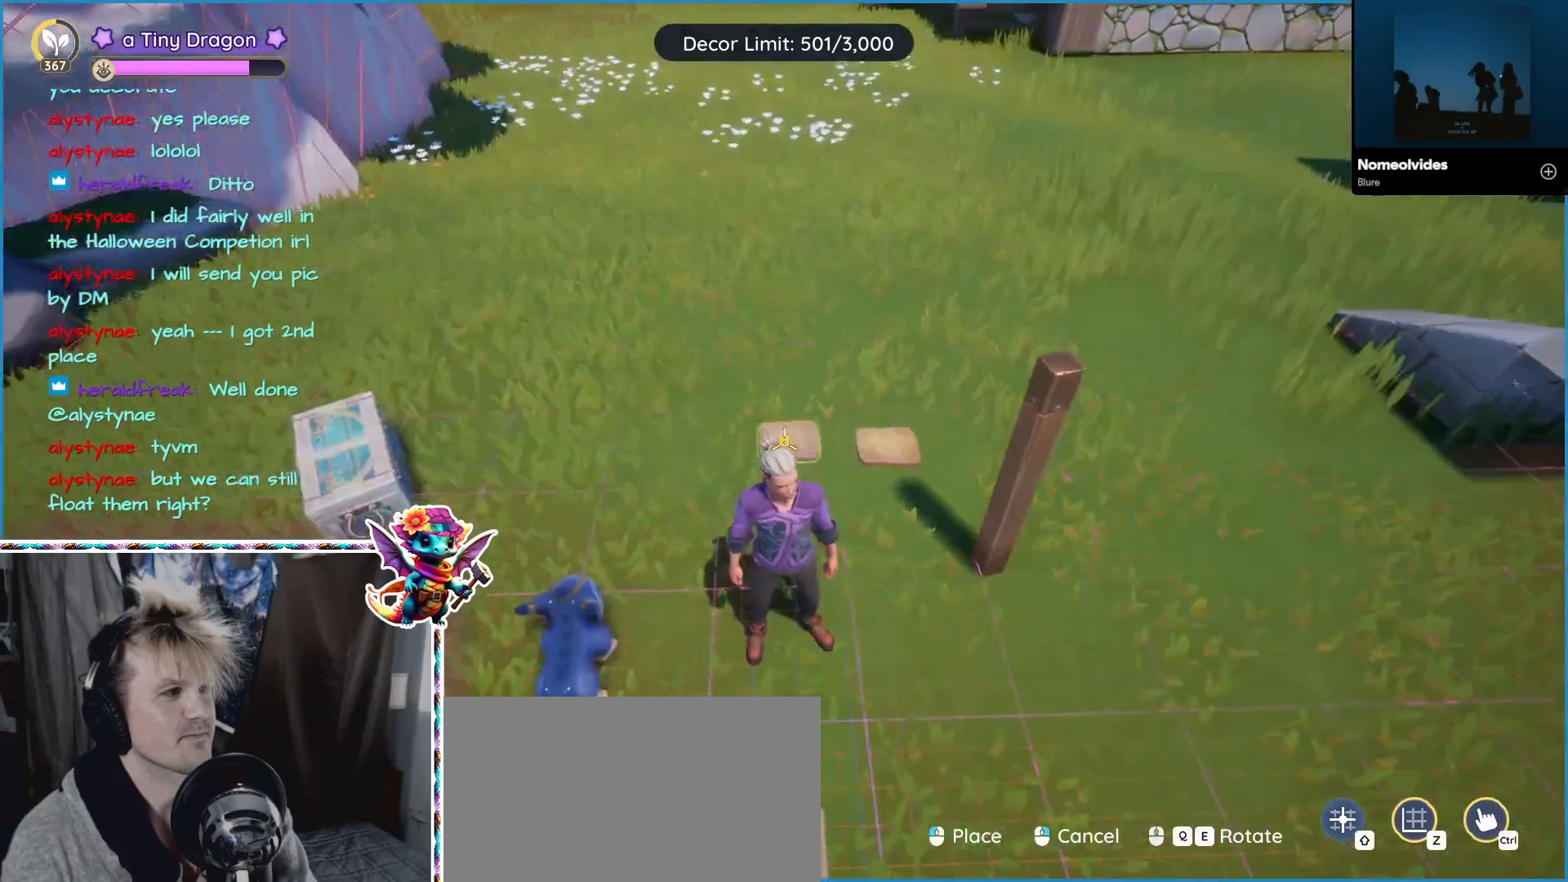
{"keys": ["d"], "mouse": [], "events": [[67, "mouse_right", "down"], [217, "mouse_right", "up"], [400, "d", "down"]]}
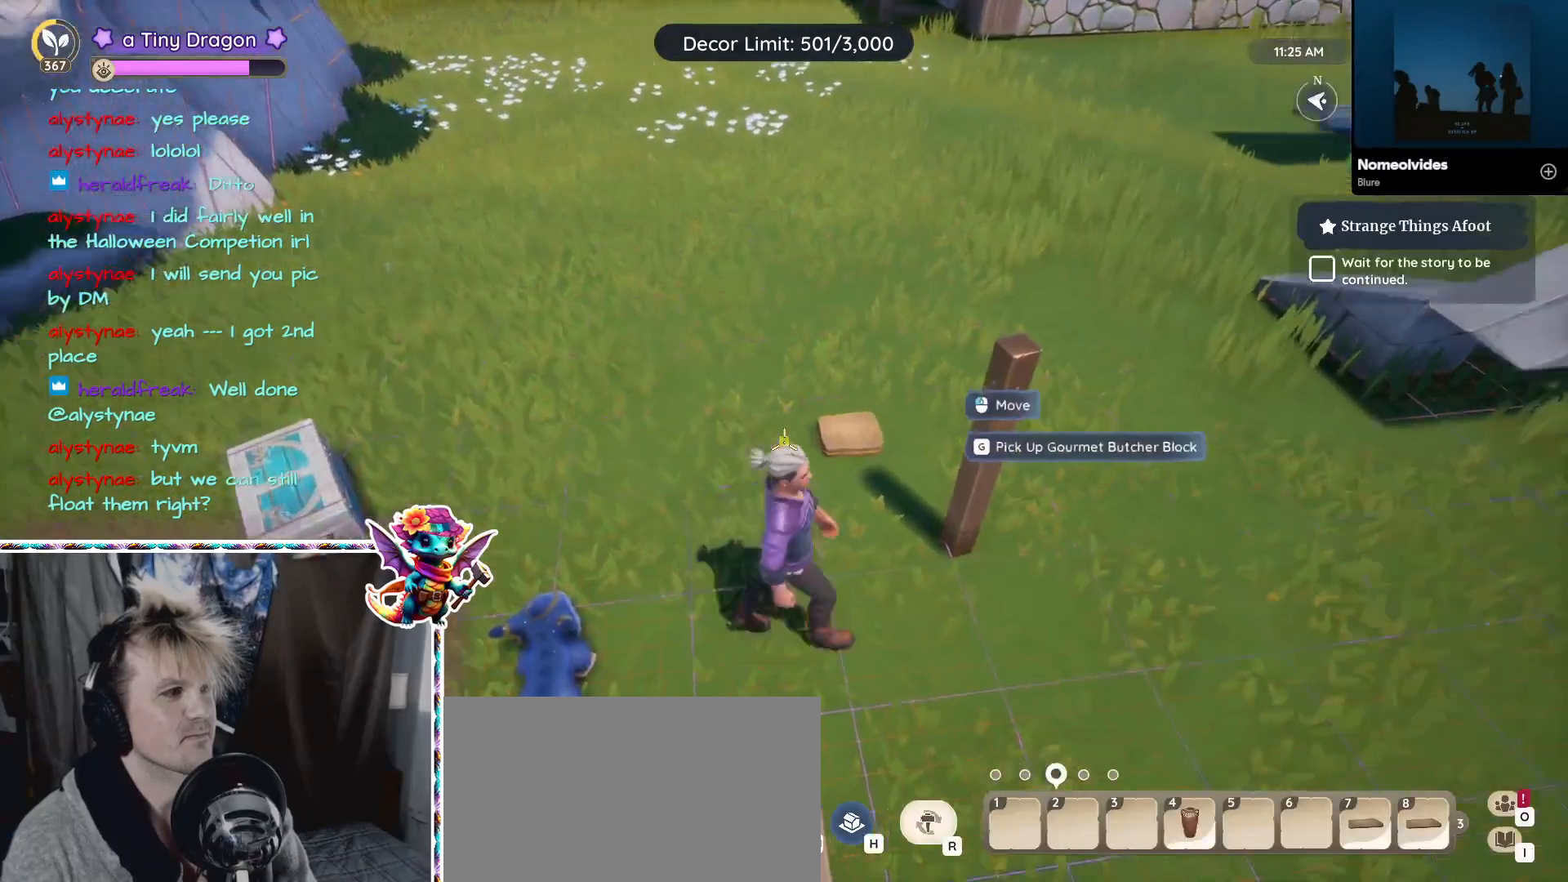
{"keys": [], "mouse": [], "events": [[83, "d", "up"], [267, "w", "down"], [317, "a", "down"], [467, "w", "up"], [500, "a", "up"]]}
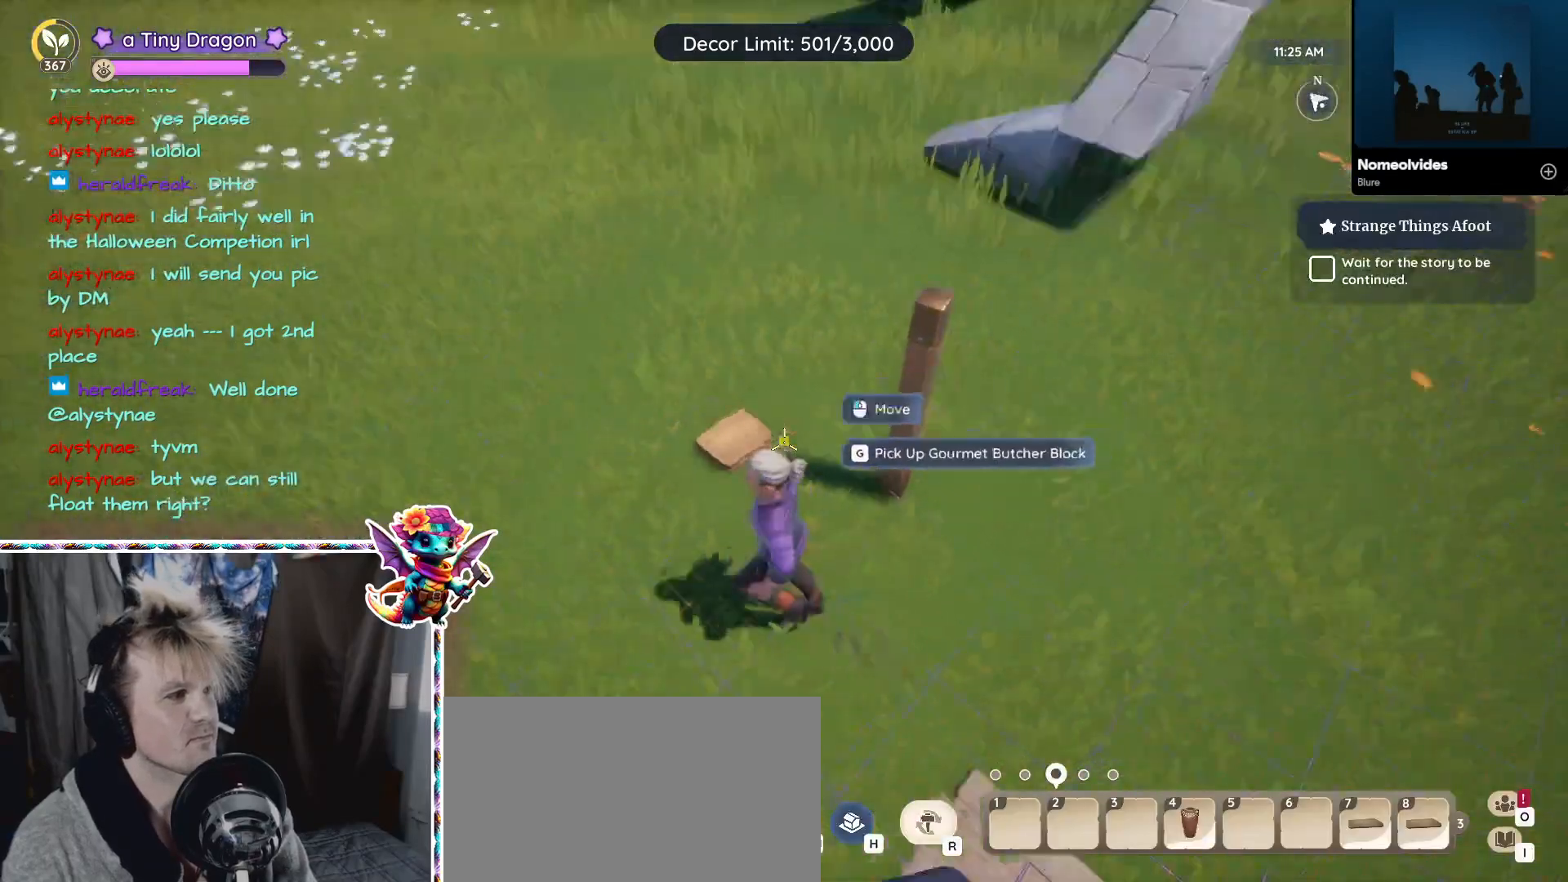
{"keys": ["ctrl"], "mouse": [], "events": [[467, "ctrl", "down"]]}
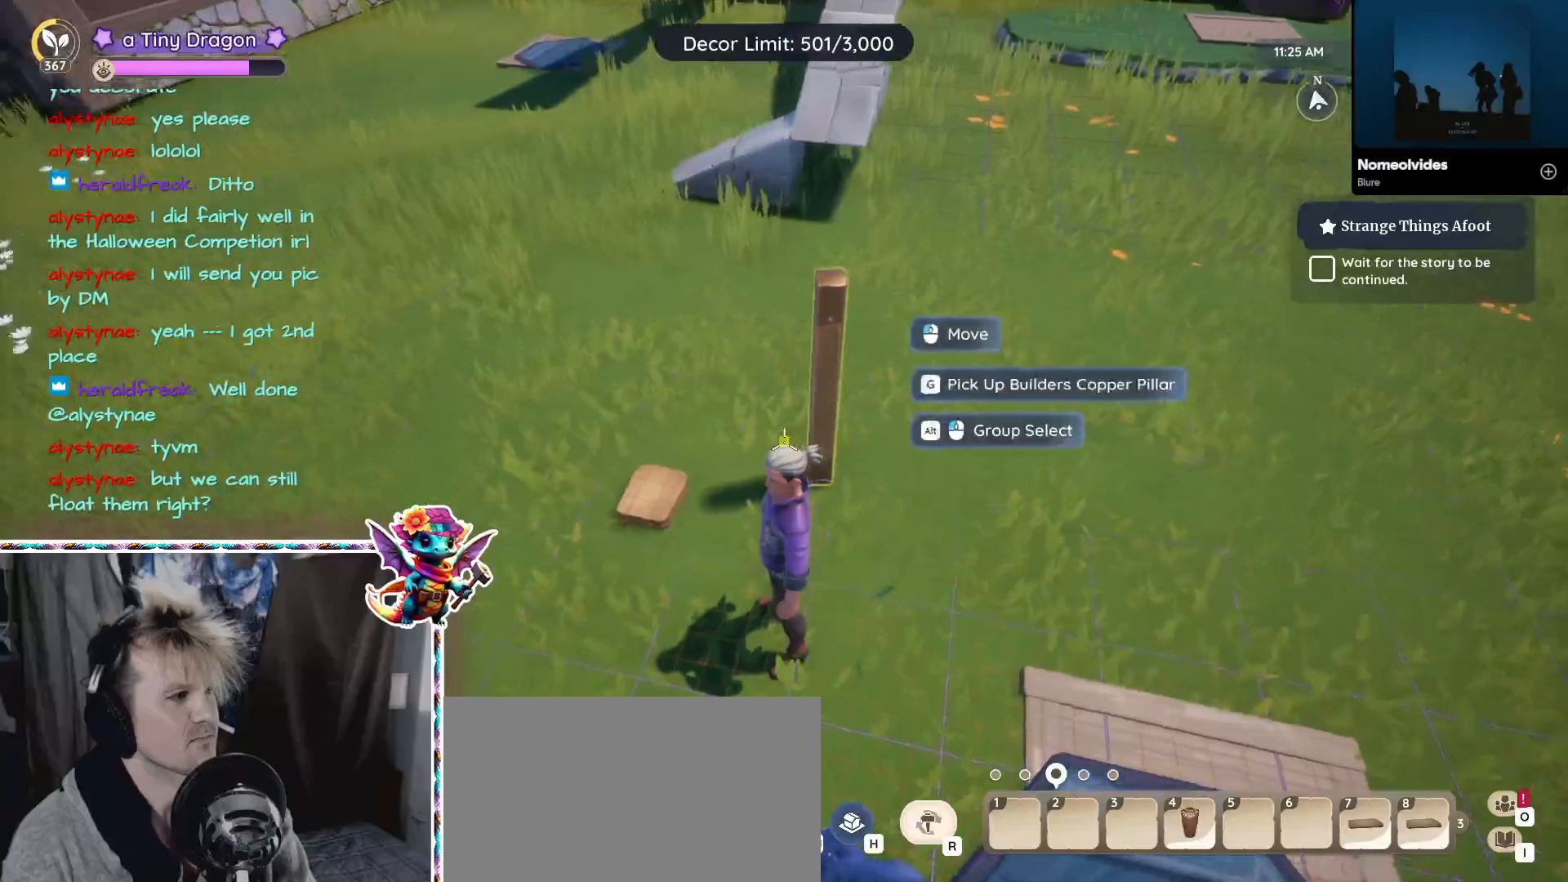
{"keys": [], "mouse": [], "events": [[67, "ctrl", "up"], [350, "ctrl", "down"], [433, "ctrl", "up"]]}
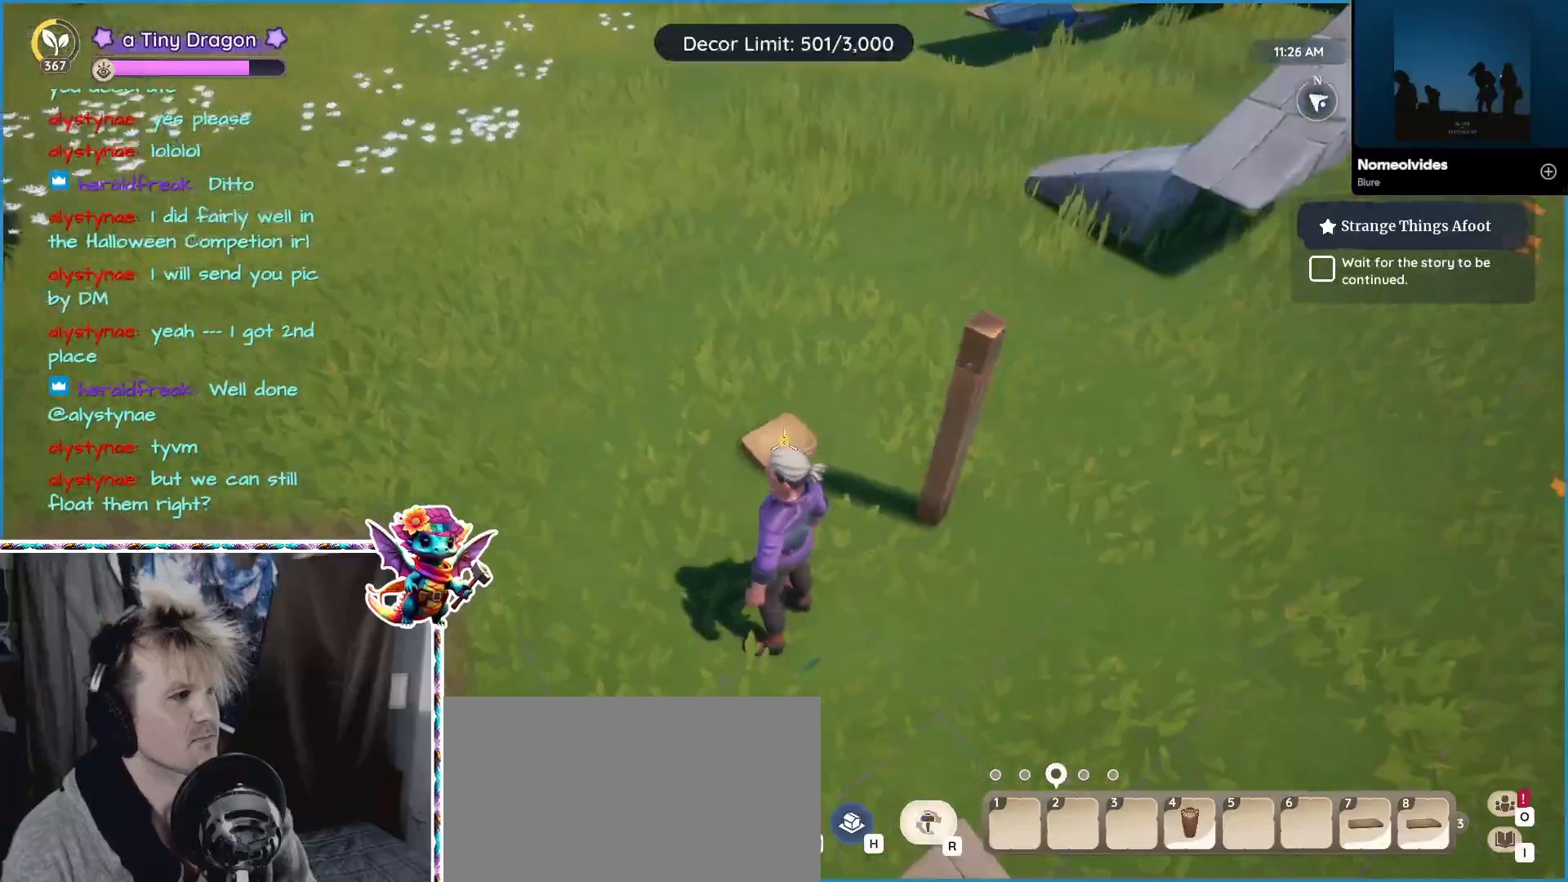
{"keys": ["alt"], "mouse": [], "events": [[367, "alt", "down"]]}
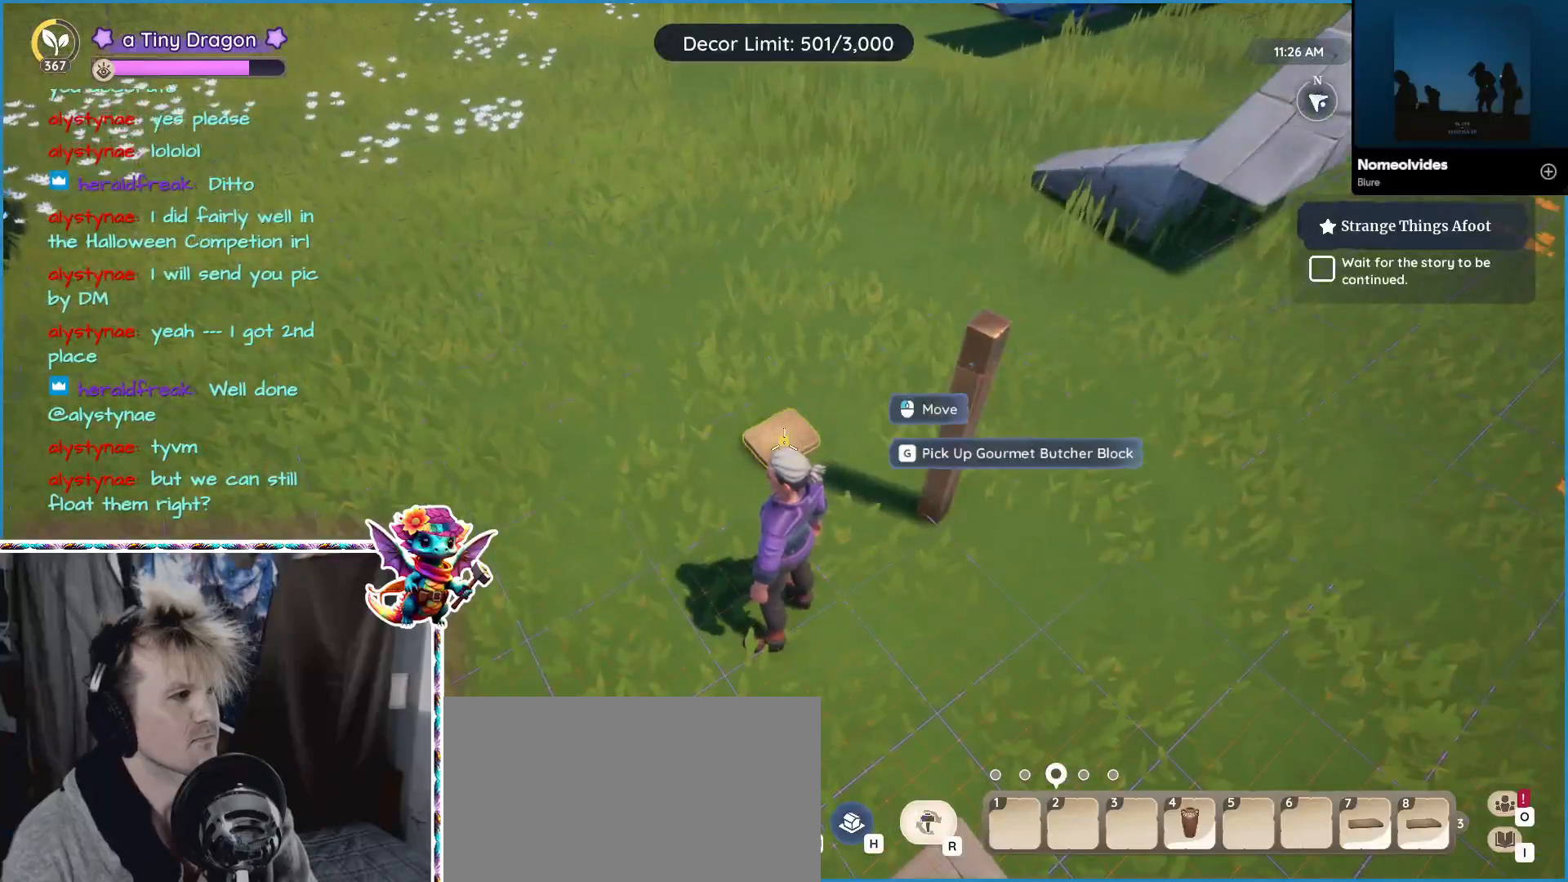
{"keys": ["alt"], "mouse": [], "events": [[433, "mouse_left", "down"], [483, "mouse_left", "up"]]}
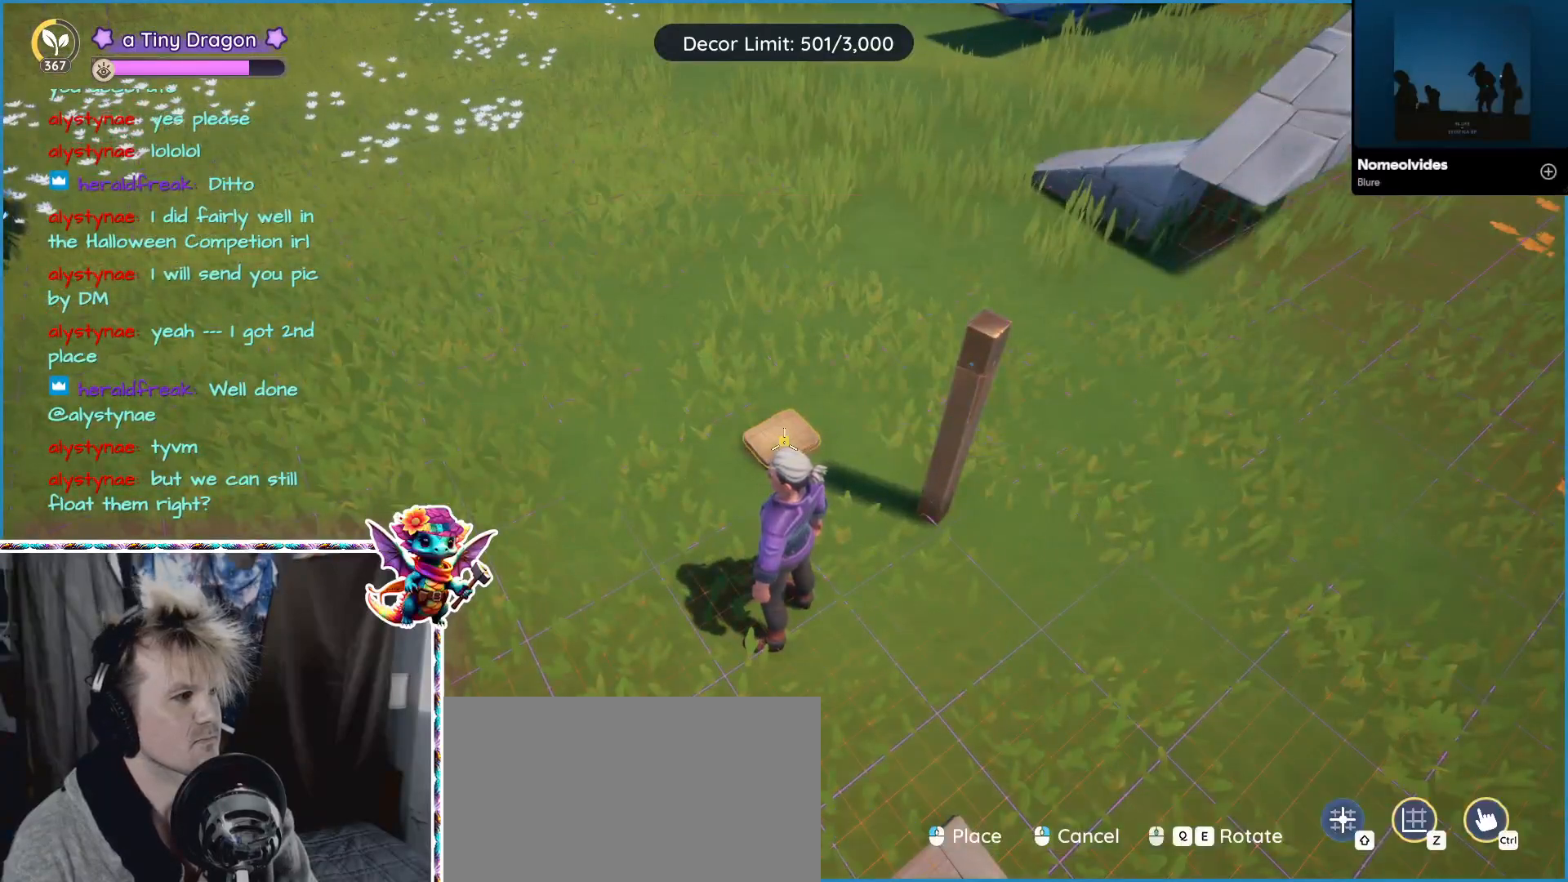
{"keys": [], "mouse": [], "events": [[250, "alt", "up"]]}
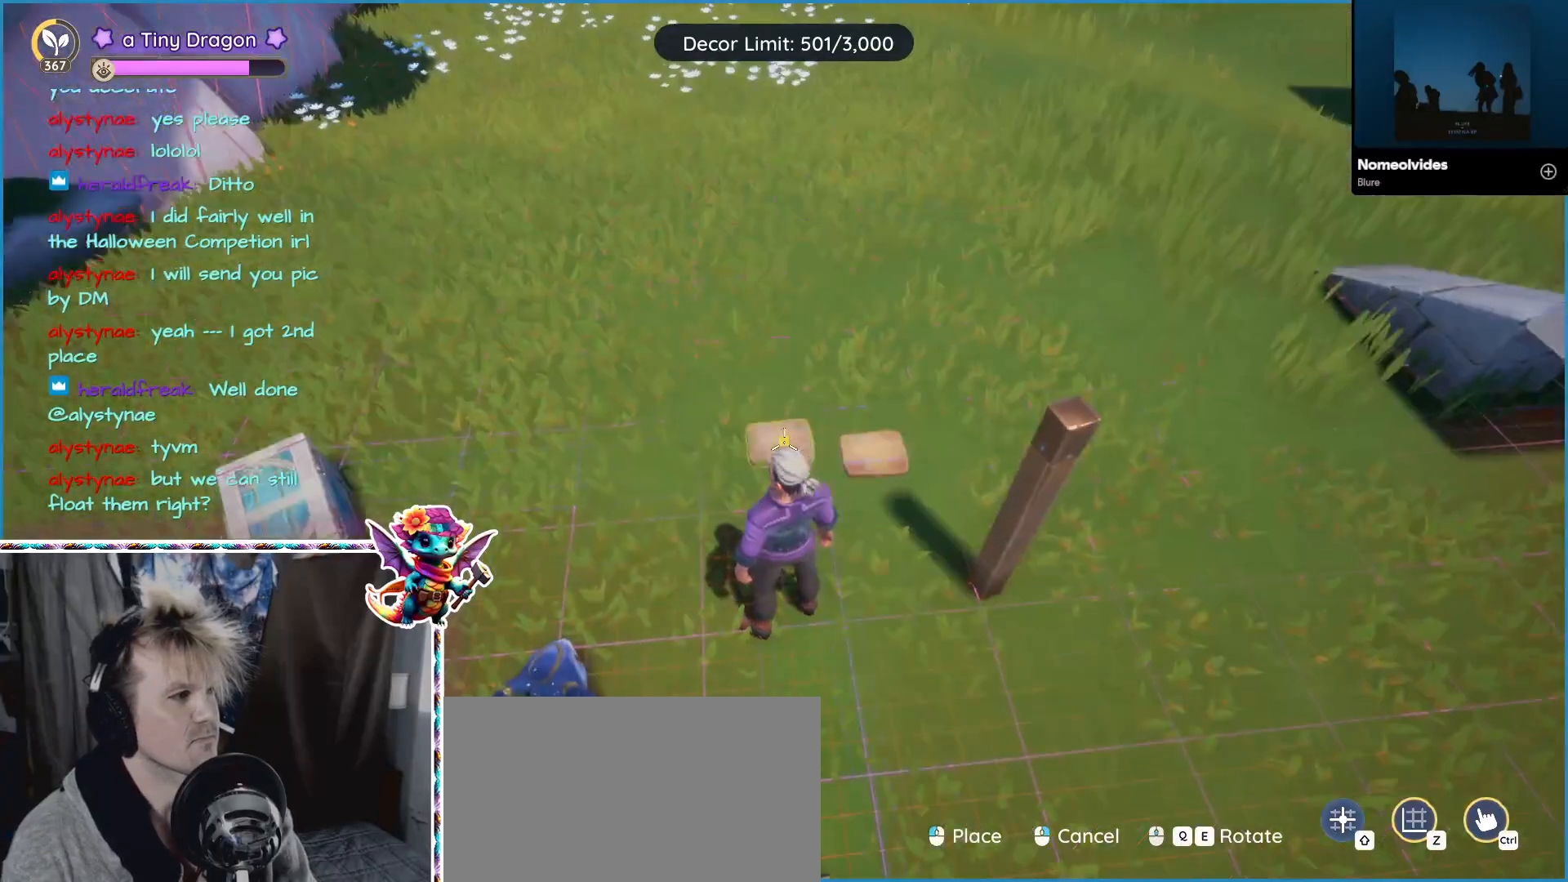
{"keys": [], "mouse": [], "events": [[317, "mouse_right", "down"], [450, "mouse_right", "up"]]}
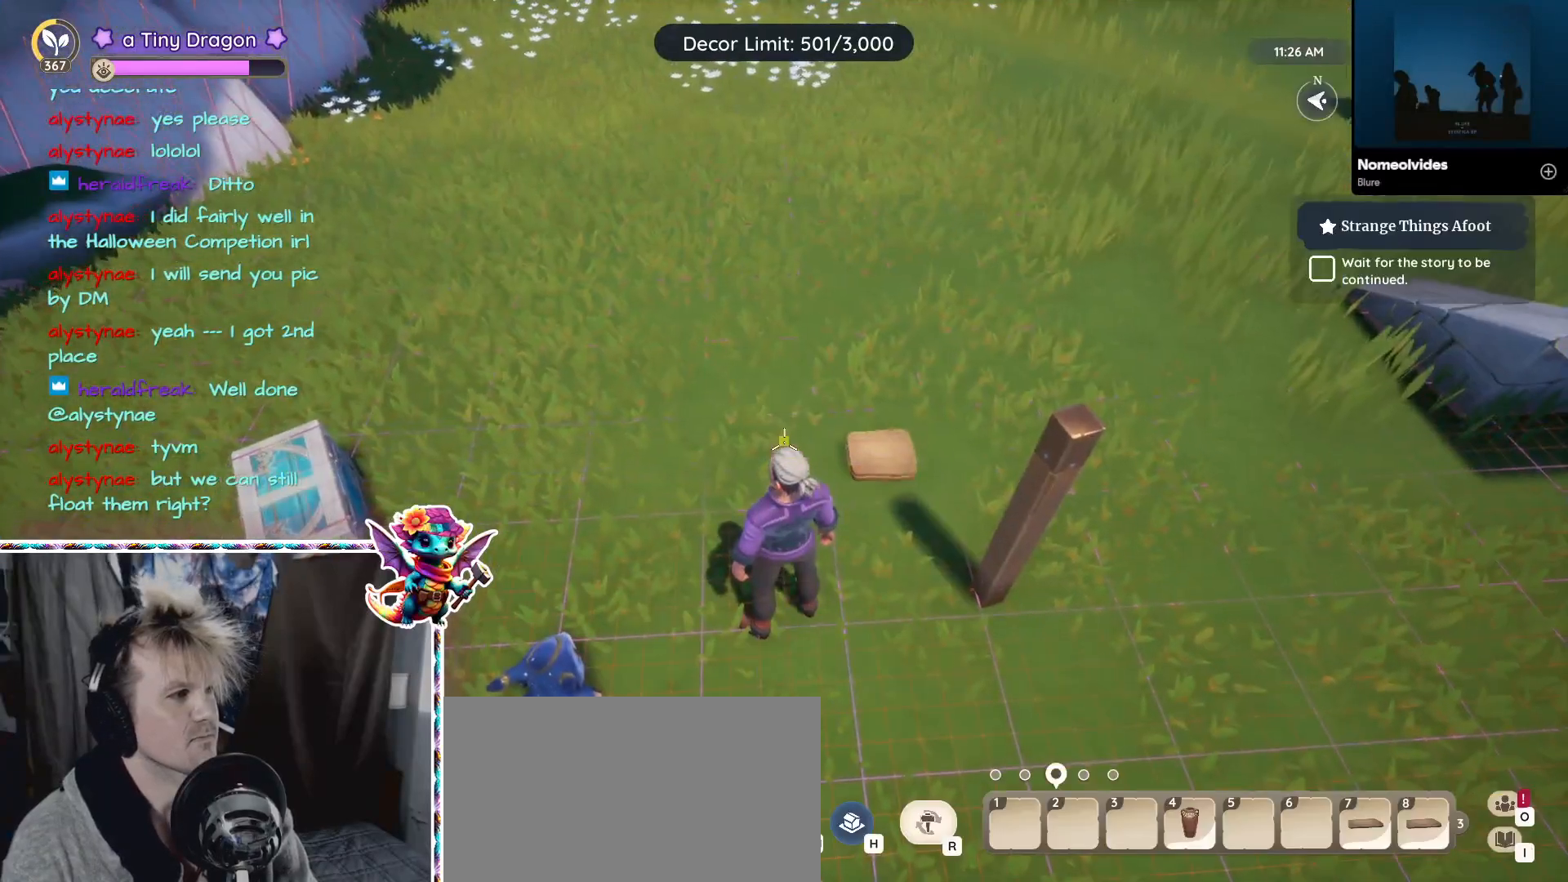
{"keys": [], "mouse": [], "events": []}
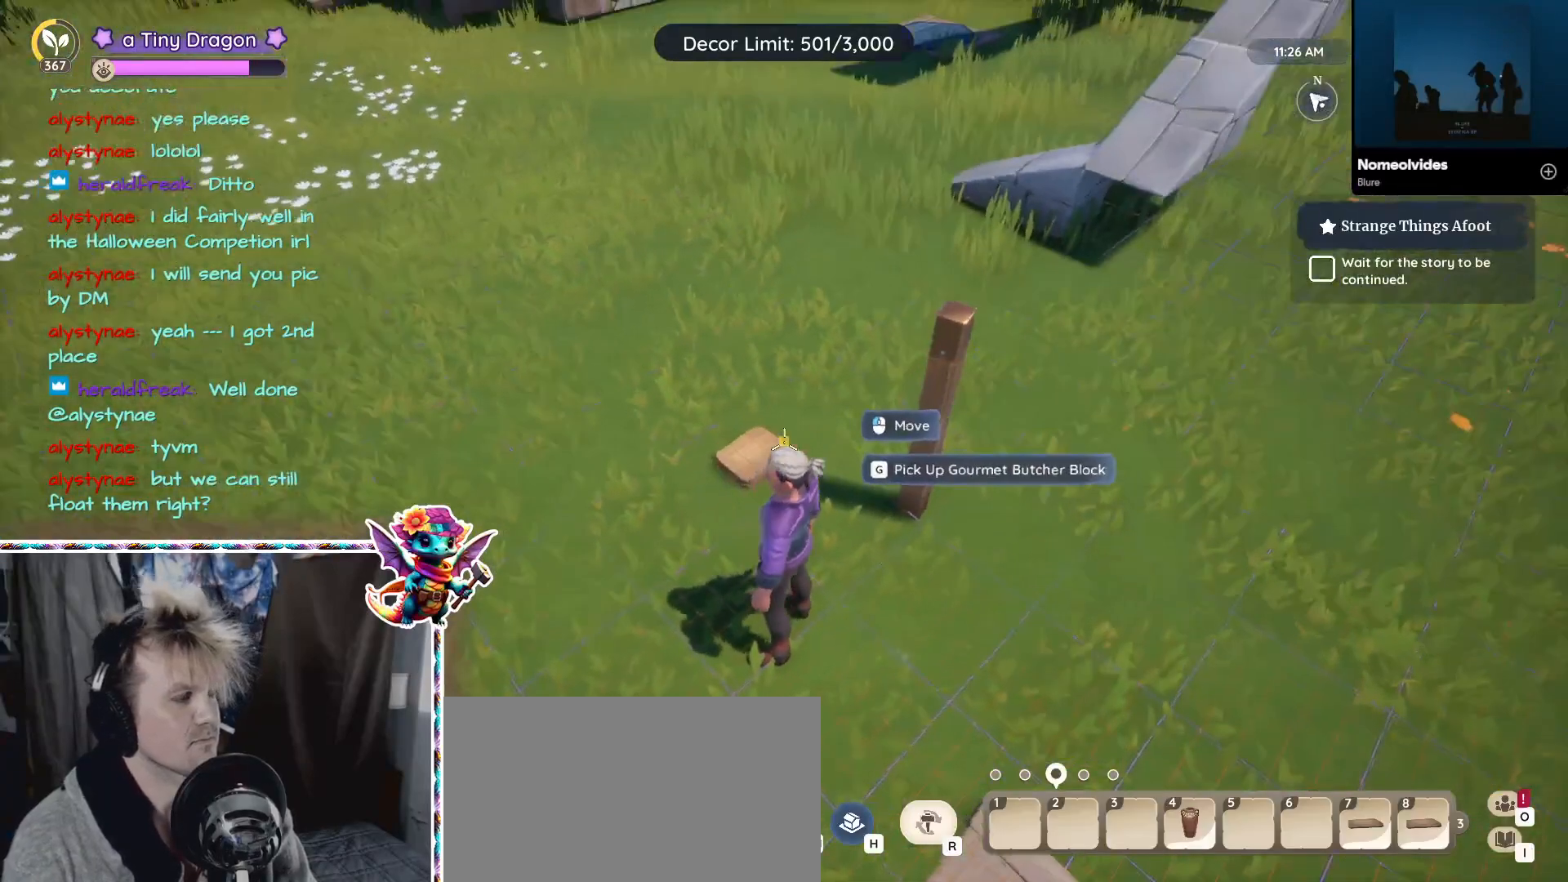
{"keys": [], "mouse": [], "events": [[167, "a", "down"], [500, "a", "up"]]}
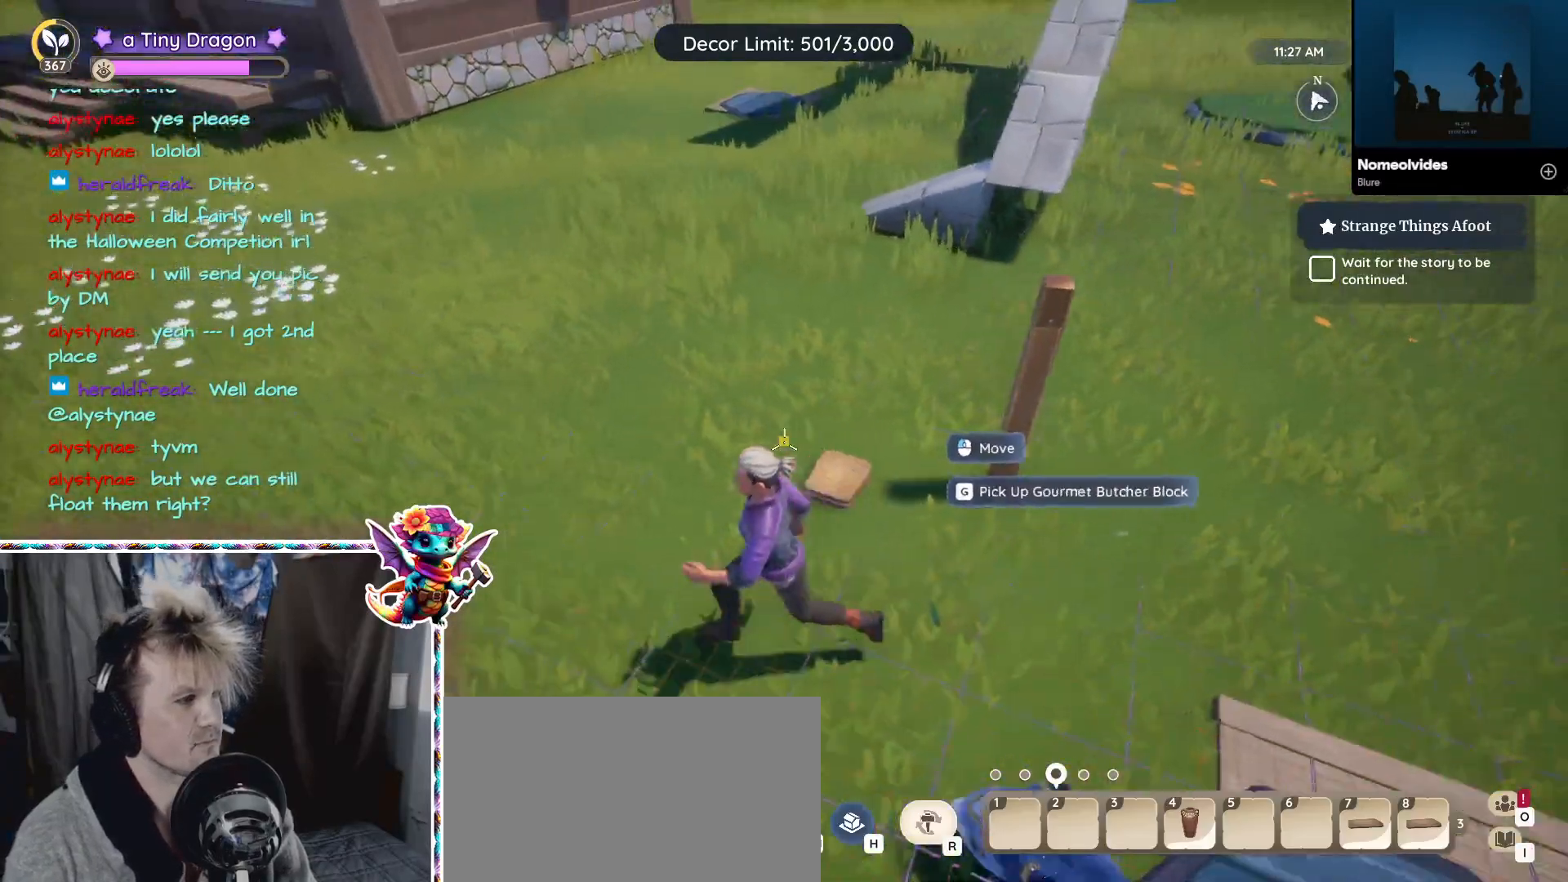
{"keys": [], "mouse": [], "events": [[267, "ctrl", "down"], [367, "ctrl", "up"]]}
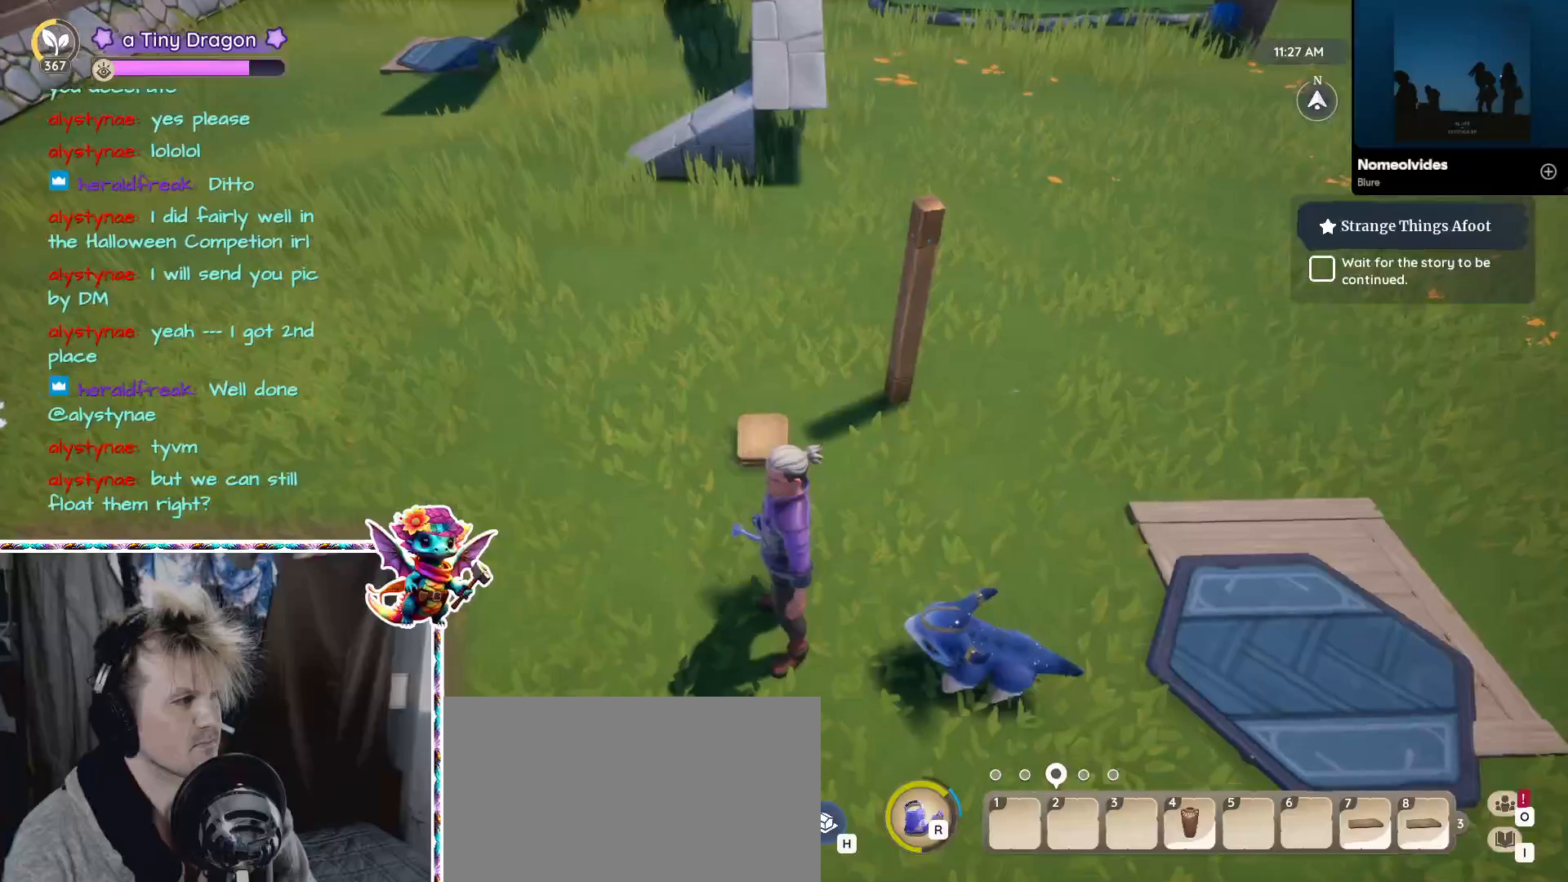
{"keys": [], "mouse": [], "events": [[200, "ctrl", "down"], [333, "ctrl", "up"]]}
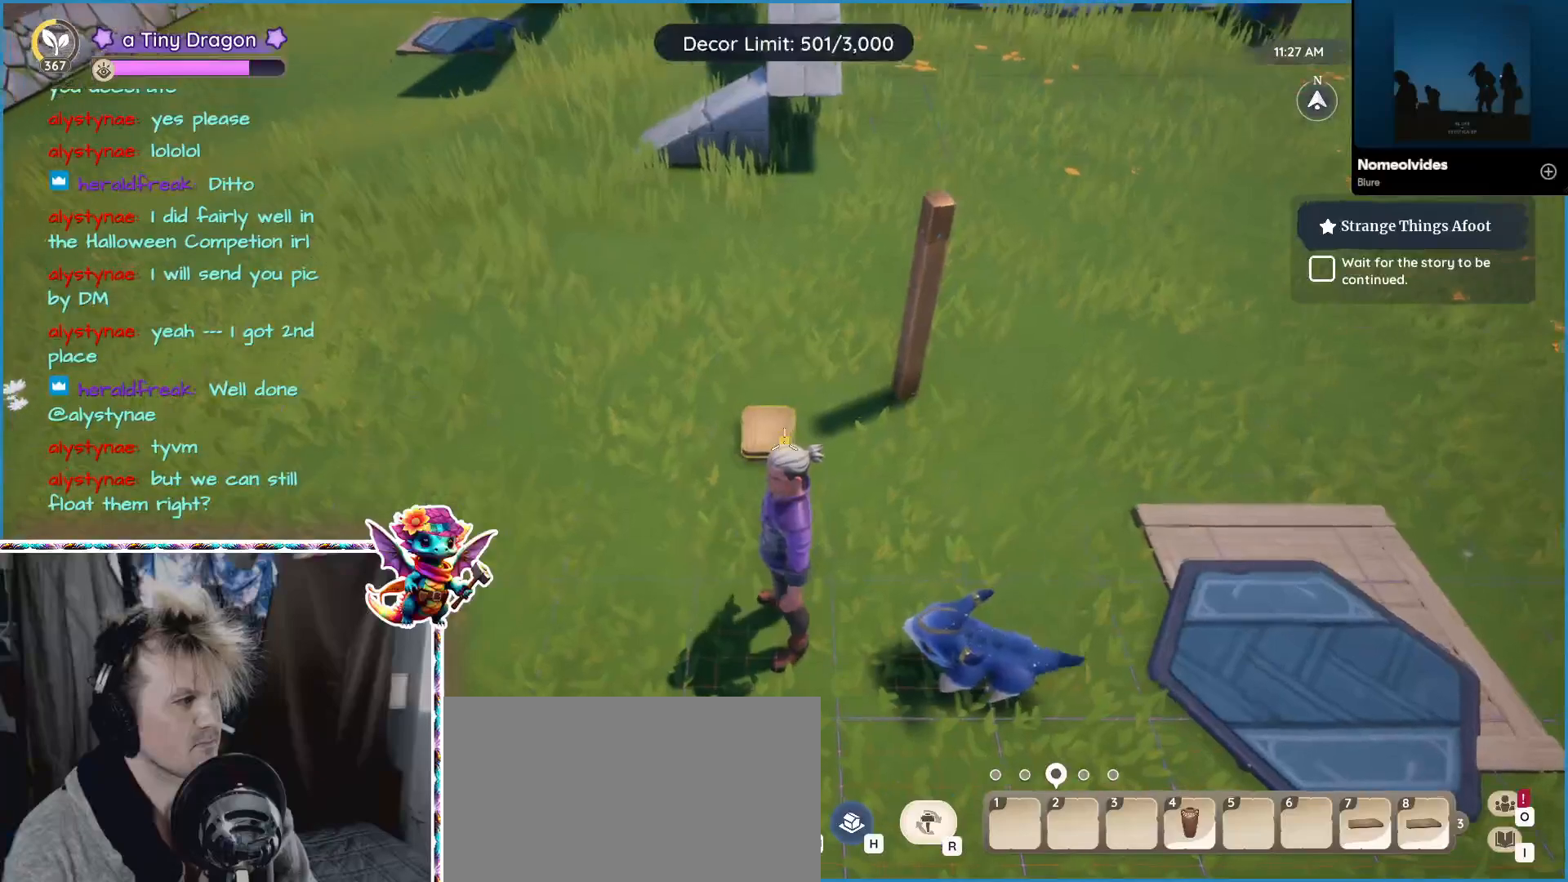
{"keys": ["alt"], "mouse": [], "events": [[167, "alt", "down"]]}
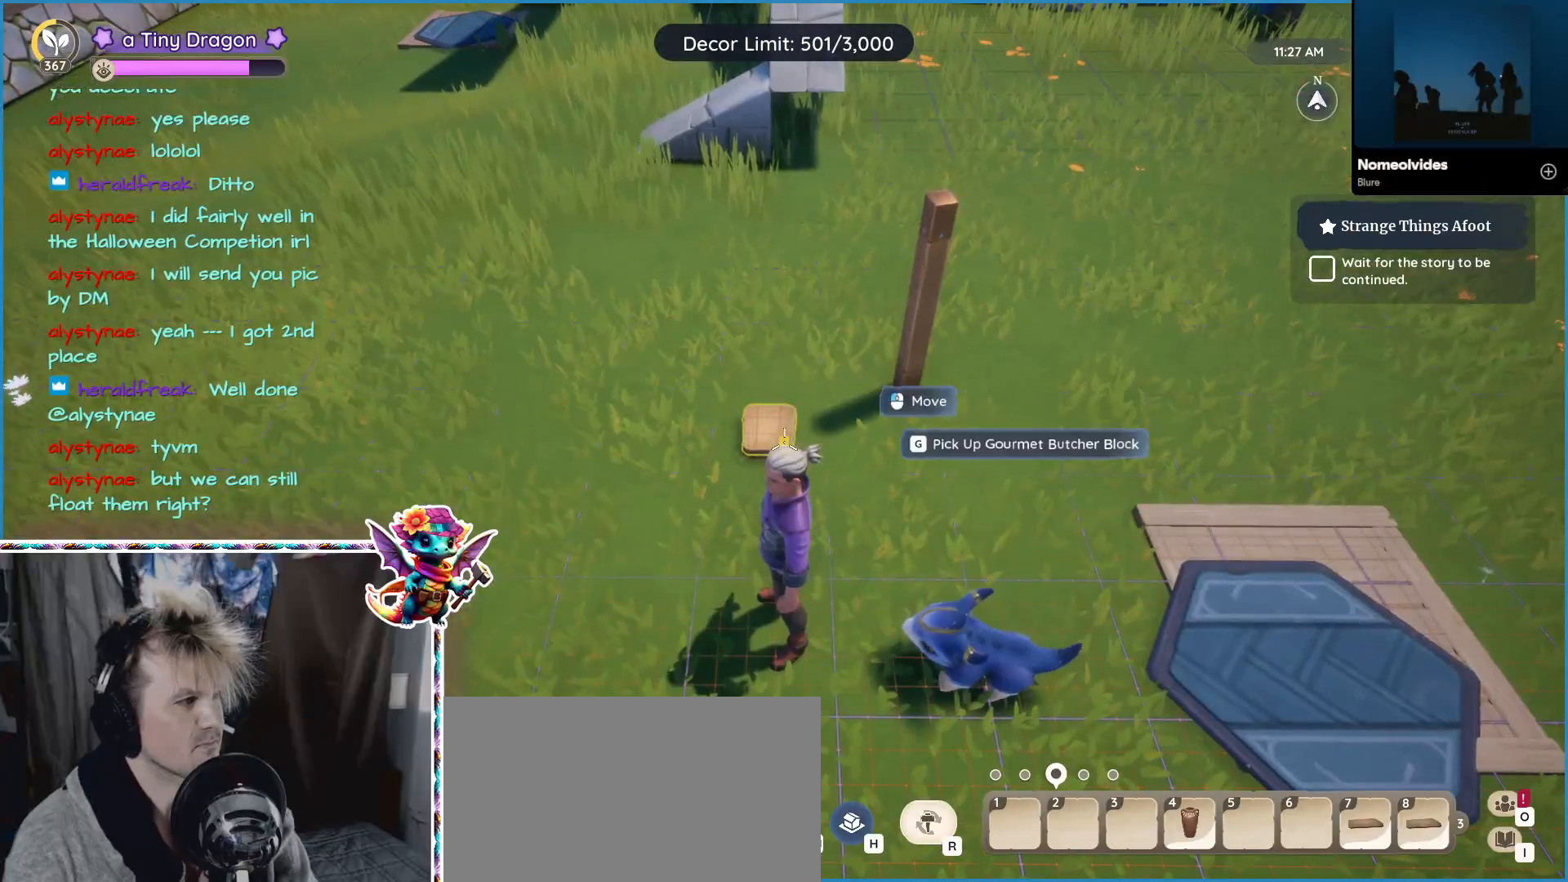
{"keys": [], "mouse": [], "events": [[133, "mouse_left", "down"], [233, "mouse_left", "up"], [500, "alt", "up"]]}
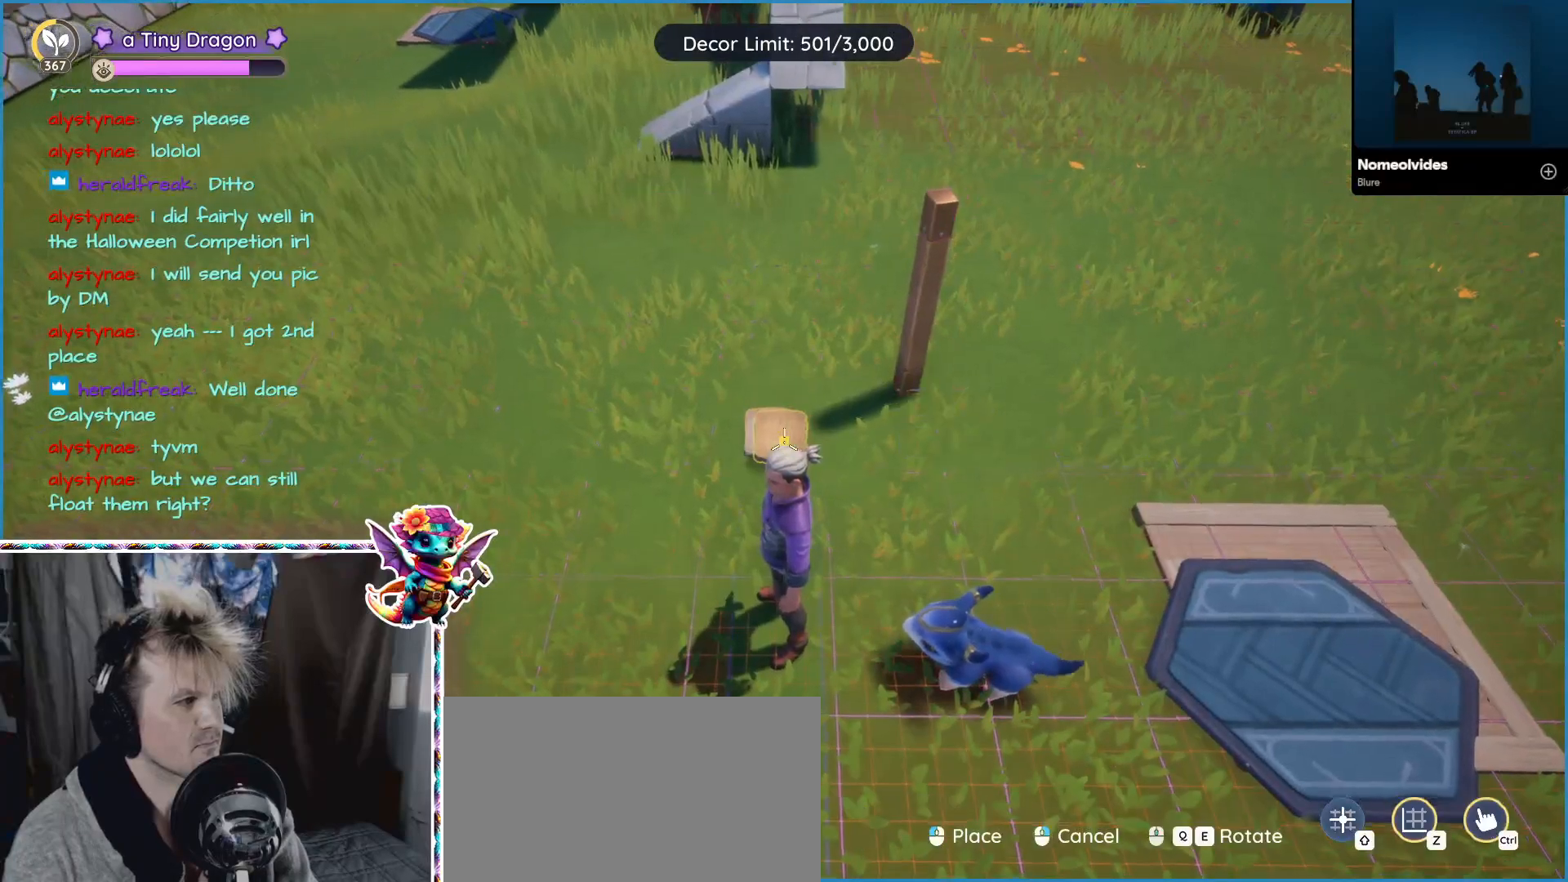
{"keys": [], "mouse": [], "events": [[283, "mouse_right", "down"], [433, "mouse_right", "up"]]}
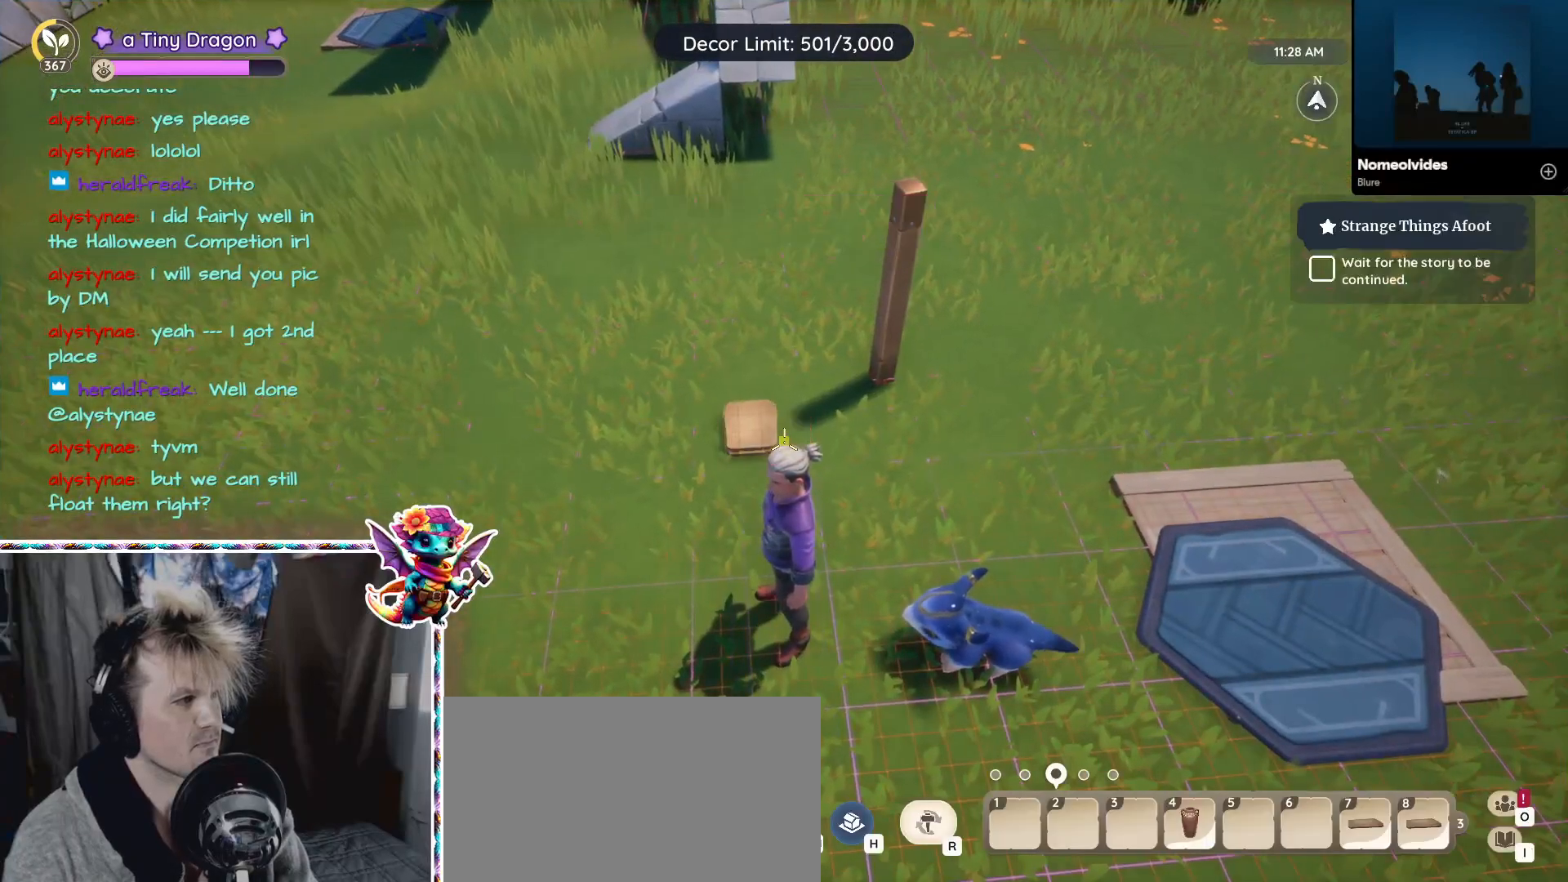
{"keys": [], "mouse": [], "events": [[33, "d", "down"], [167, "w", "down"], [217, "d", "up"], [400, "w", "up"]]}
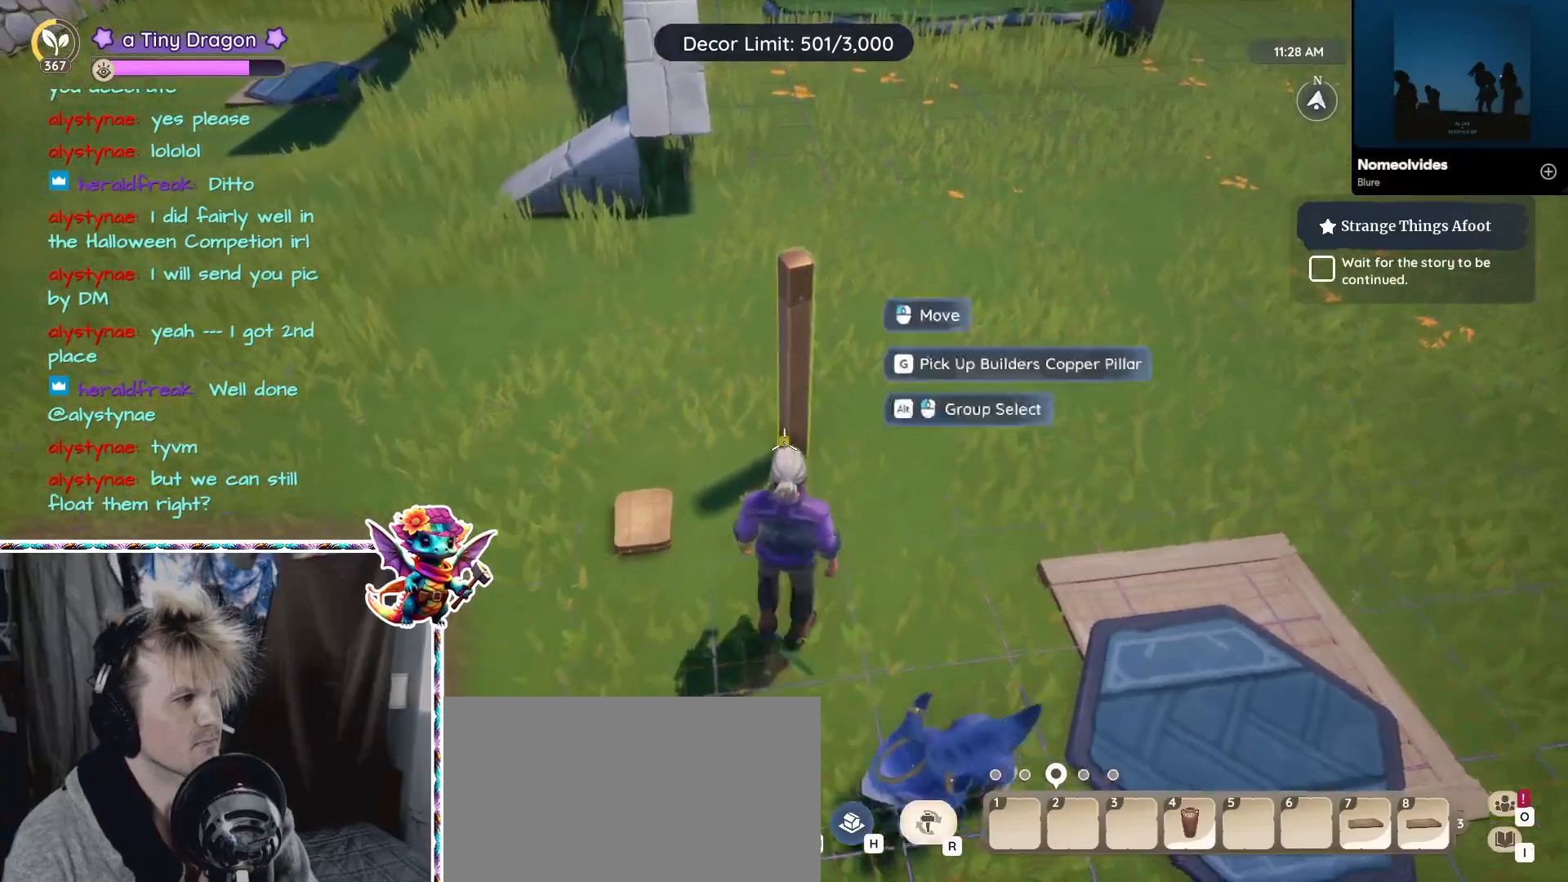
{"keys": [], "mouse": [], "events": [[33, "mouse_left", "down"], [133, "mouse_left", "up"]]}
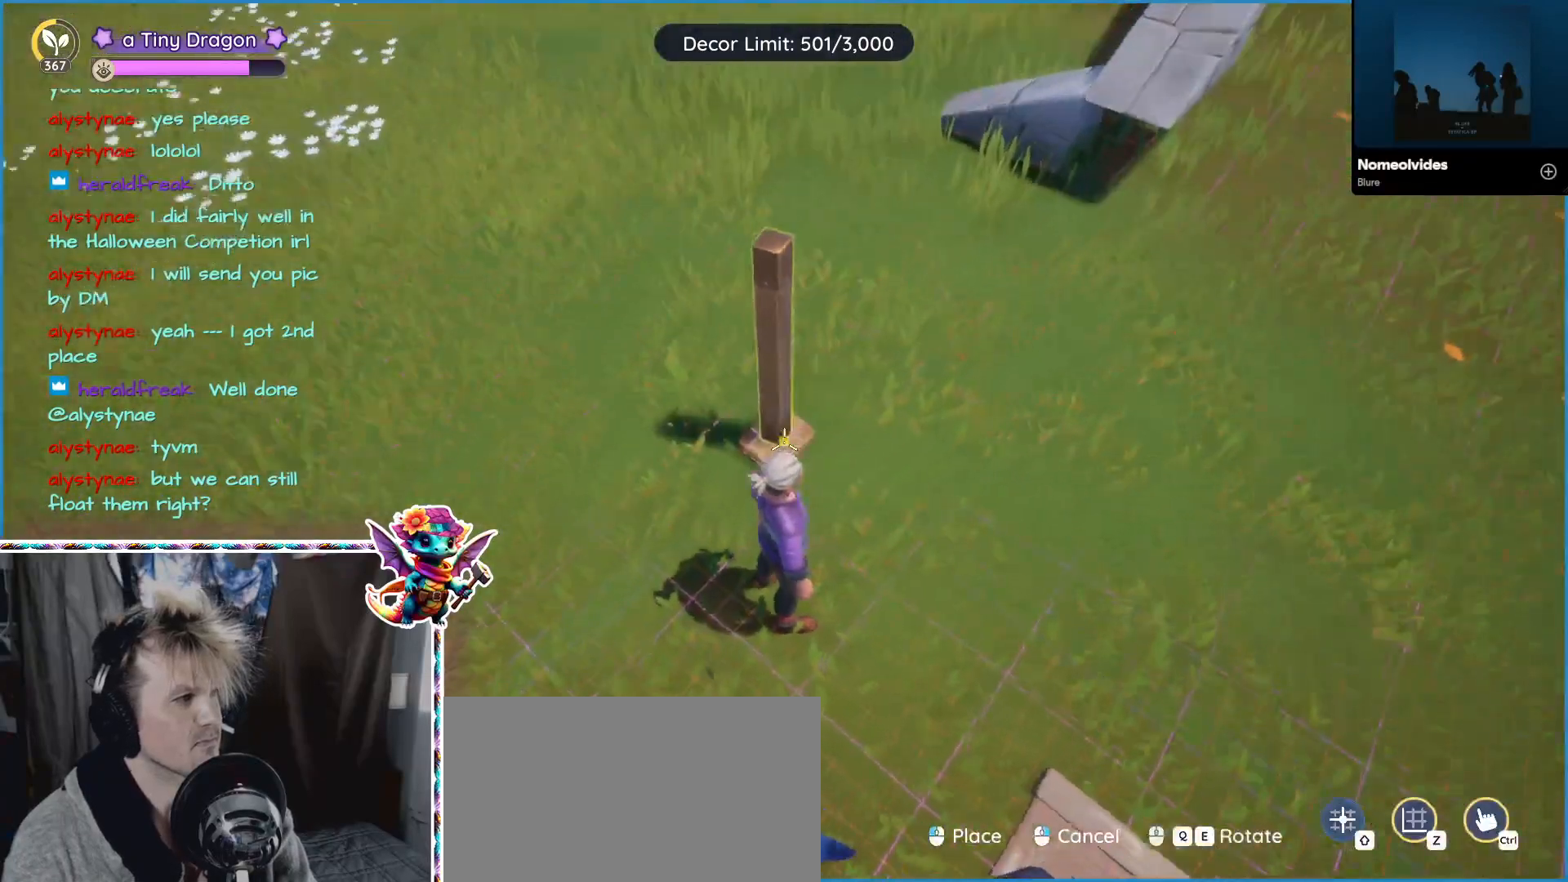
{"keys": [], "mouse": [], "events": [[267, "mouse_left", "down"], [333, "mouse_left", "up"]]}
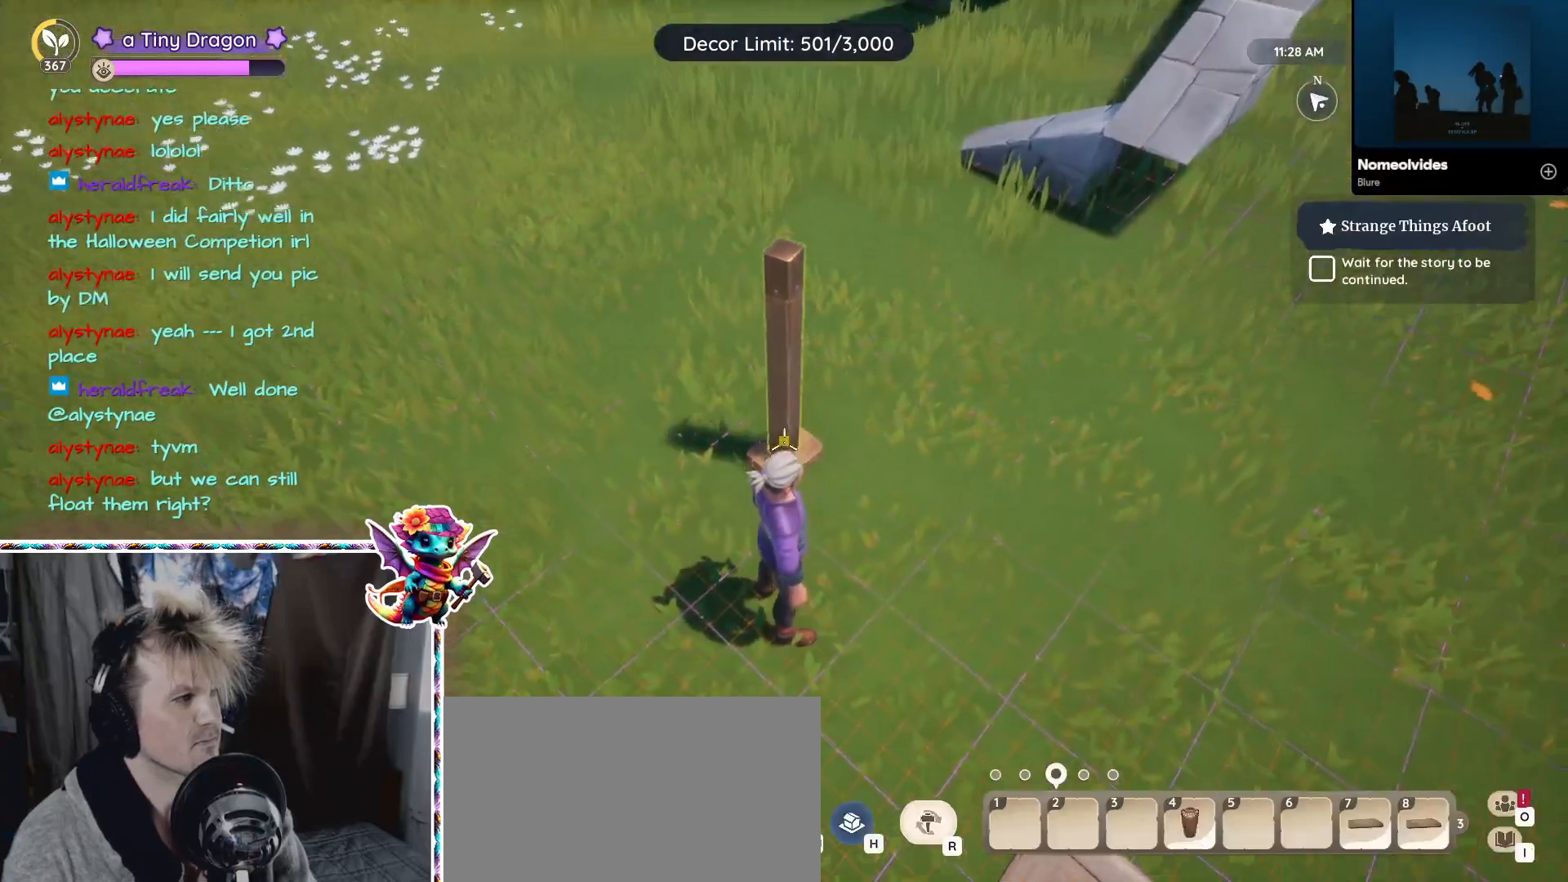
{"keys": ["alt"], "mouse": [], "events": [[200, "alt", "down"]]}
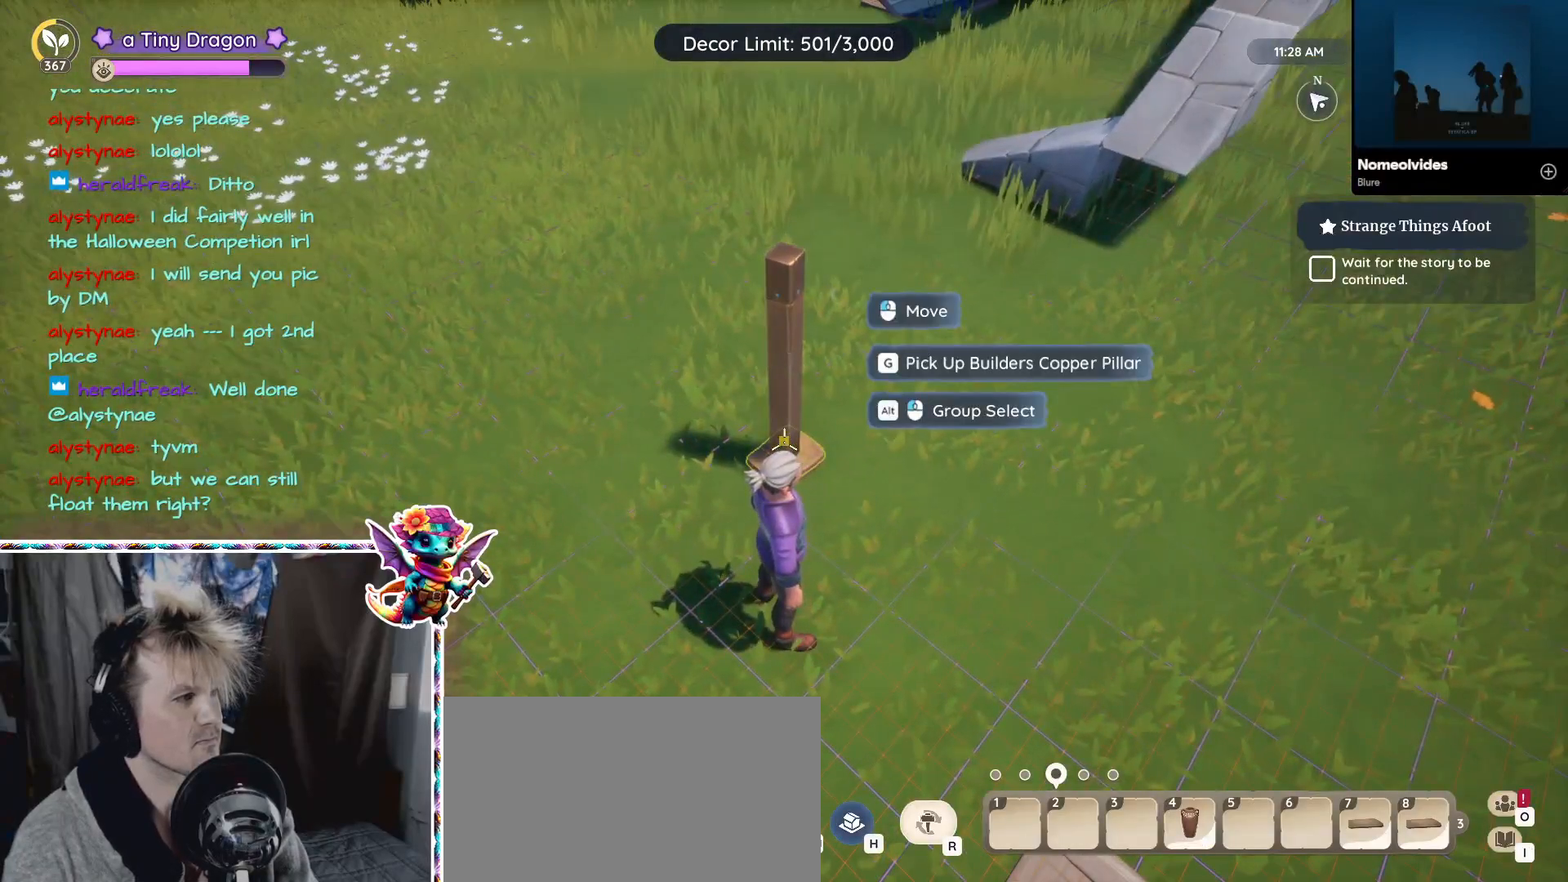
{"keys": [], "mouse": [], "events": [[133, "mouse_left", "down"], [267, "mouse_left", "up"], [417, "alt", "up"]]}
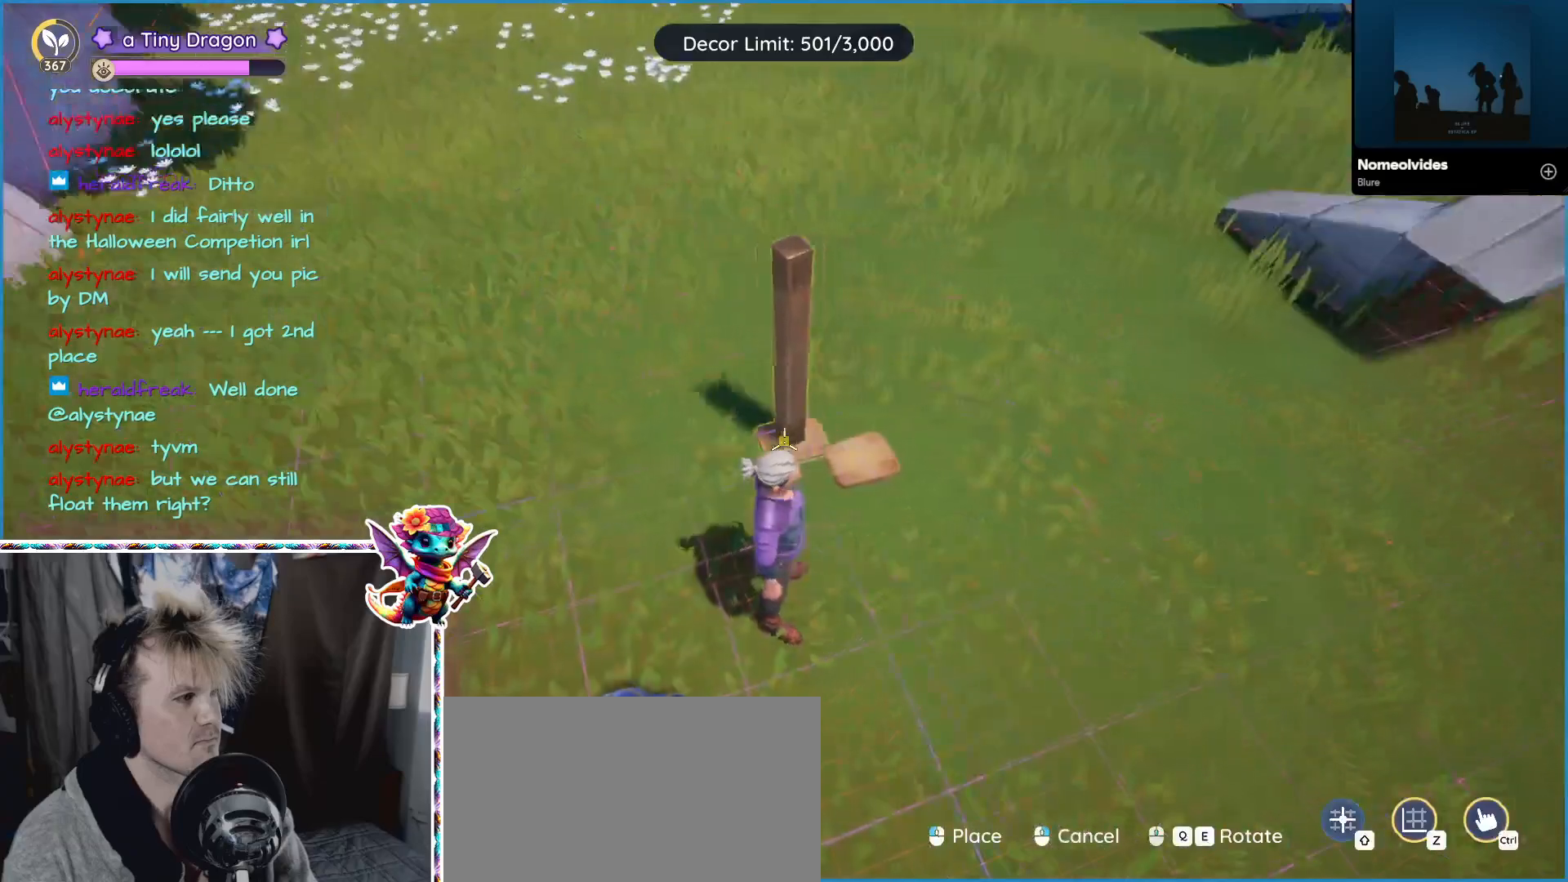
{"keys": [], "mouse": [], "events": []}
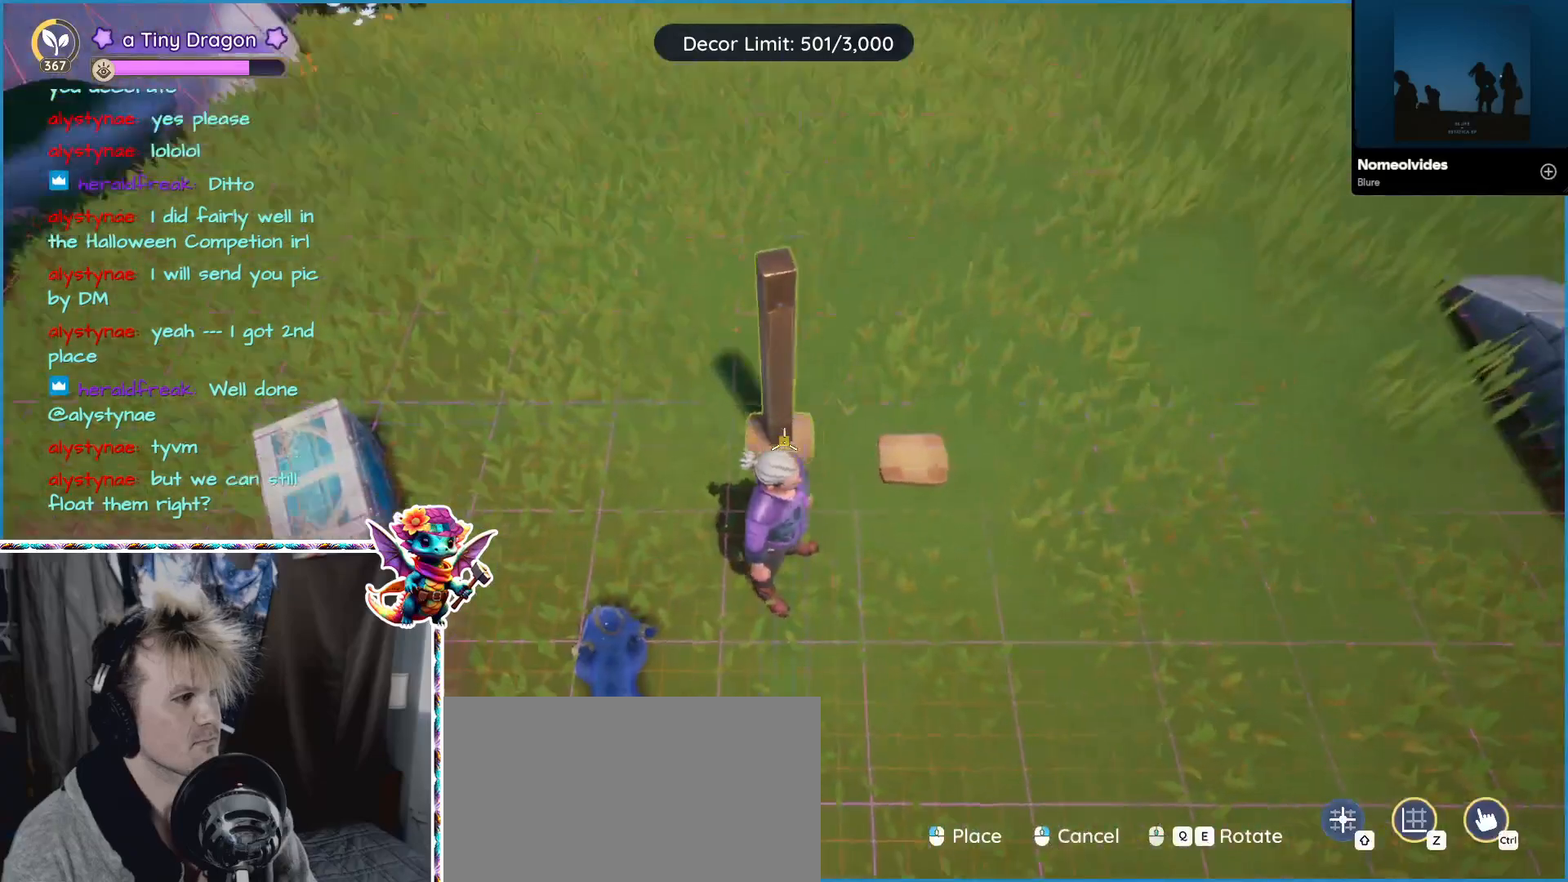
{"keys": [], "mouse": ["left"], "events": [[500, "mouse_left", "down"]]}
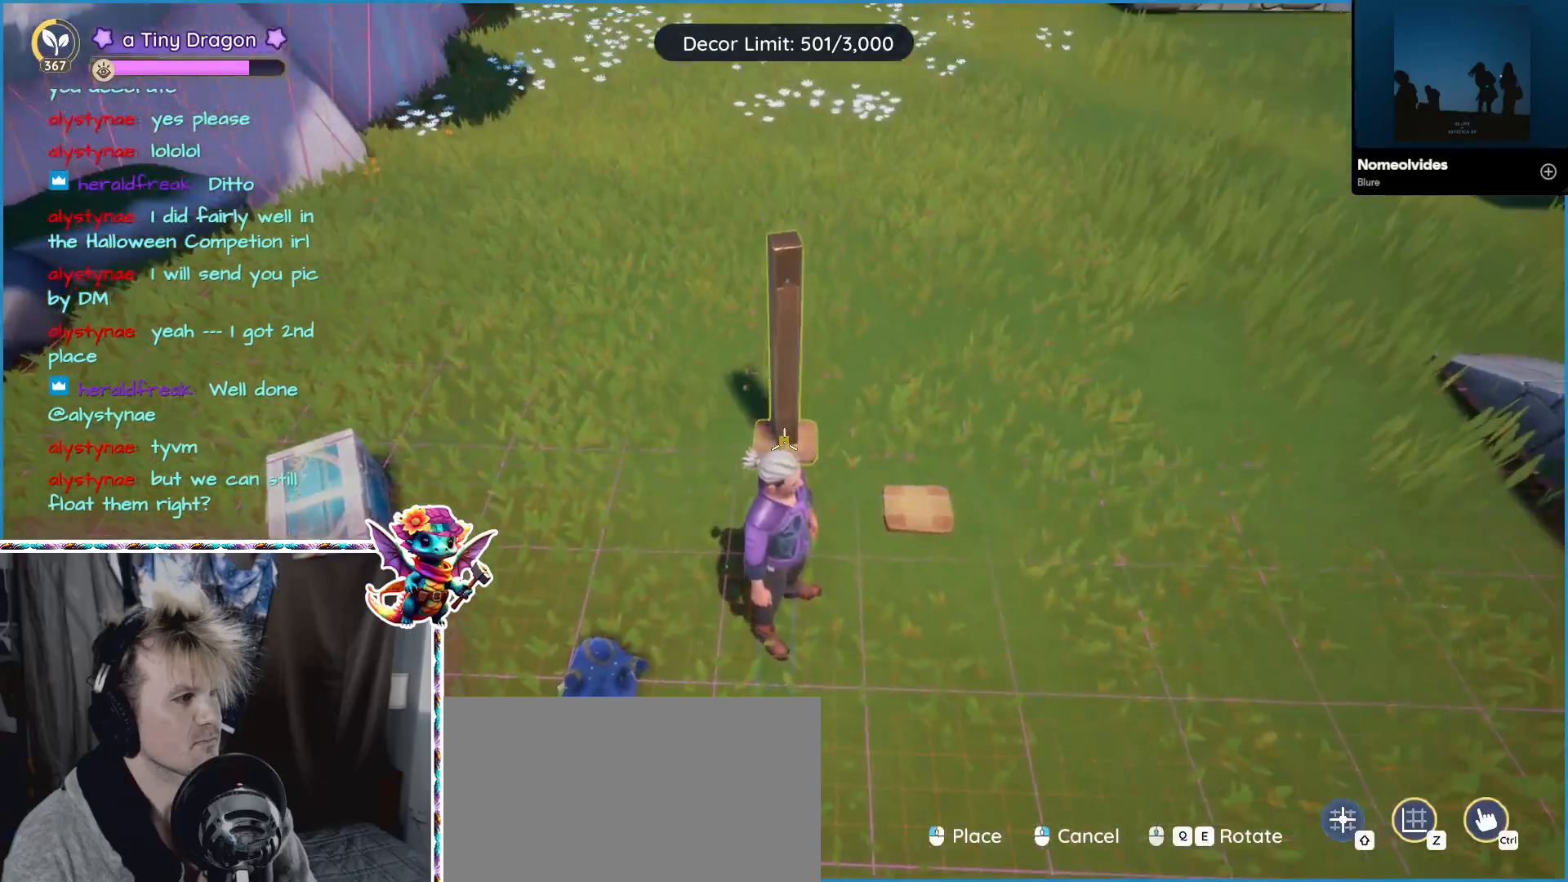
{"keys": [], "mouse": [], "events": [[33, "mouse_left", "up"], [217, "d", "down"], [417, "d", "up"]]}
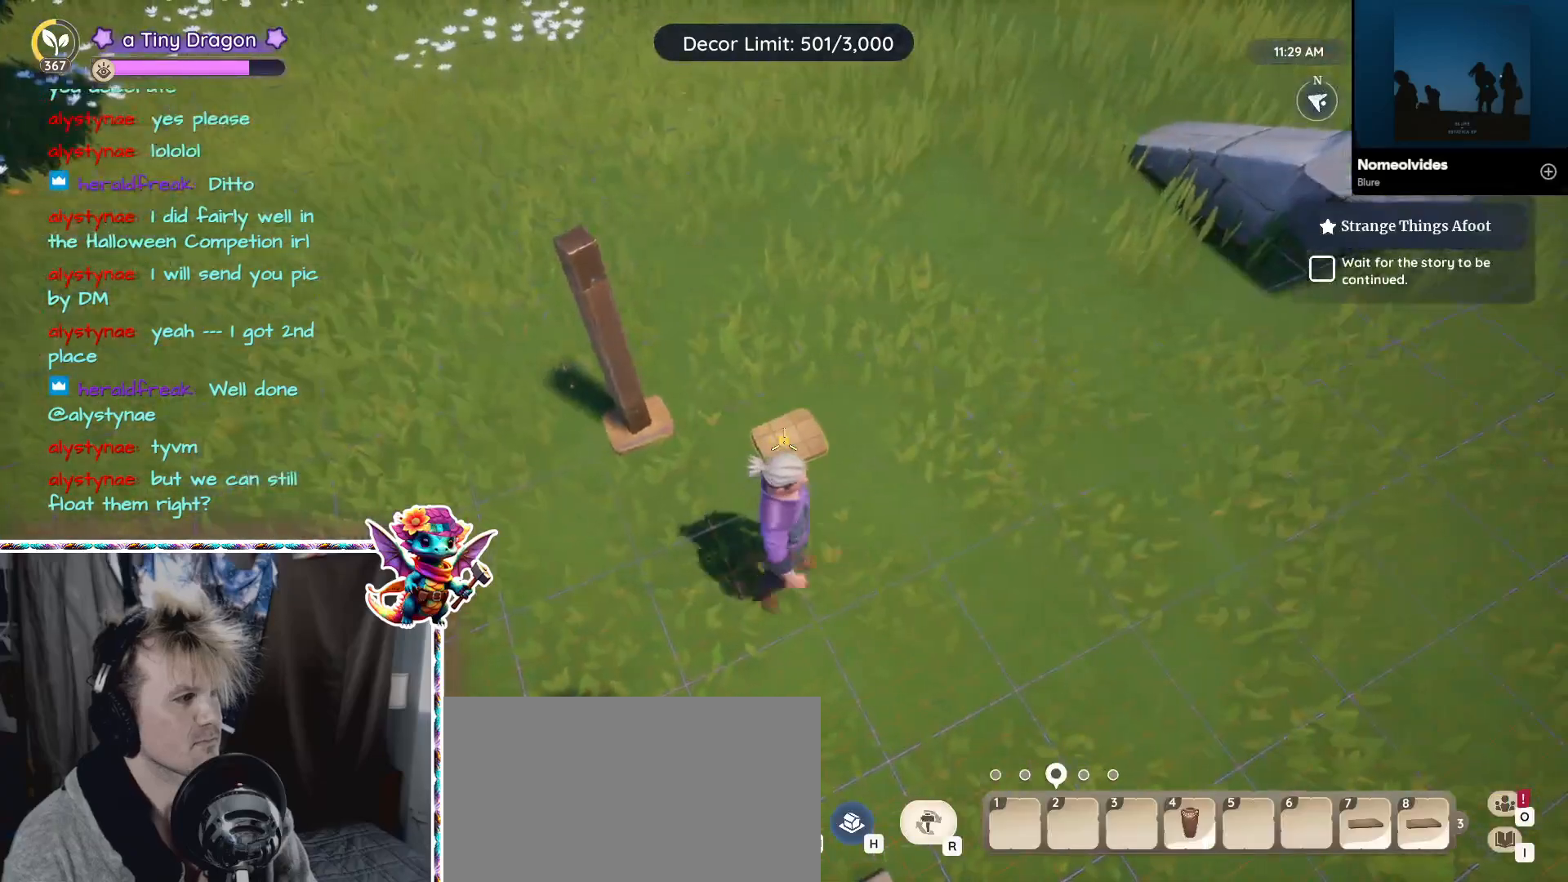
{"keys": [], "mouse": [], "events": [[150, "mouse_left", "down"], [267, "mouse_left", "up"]]}